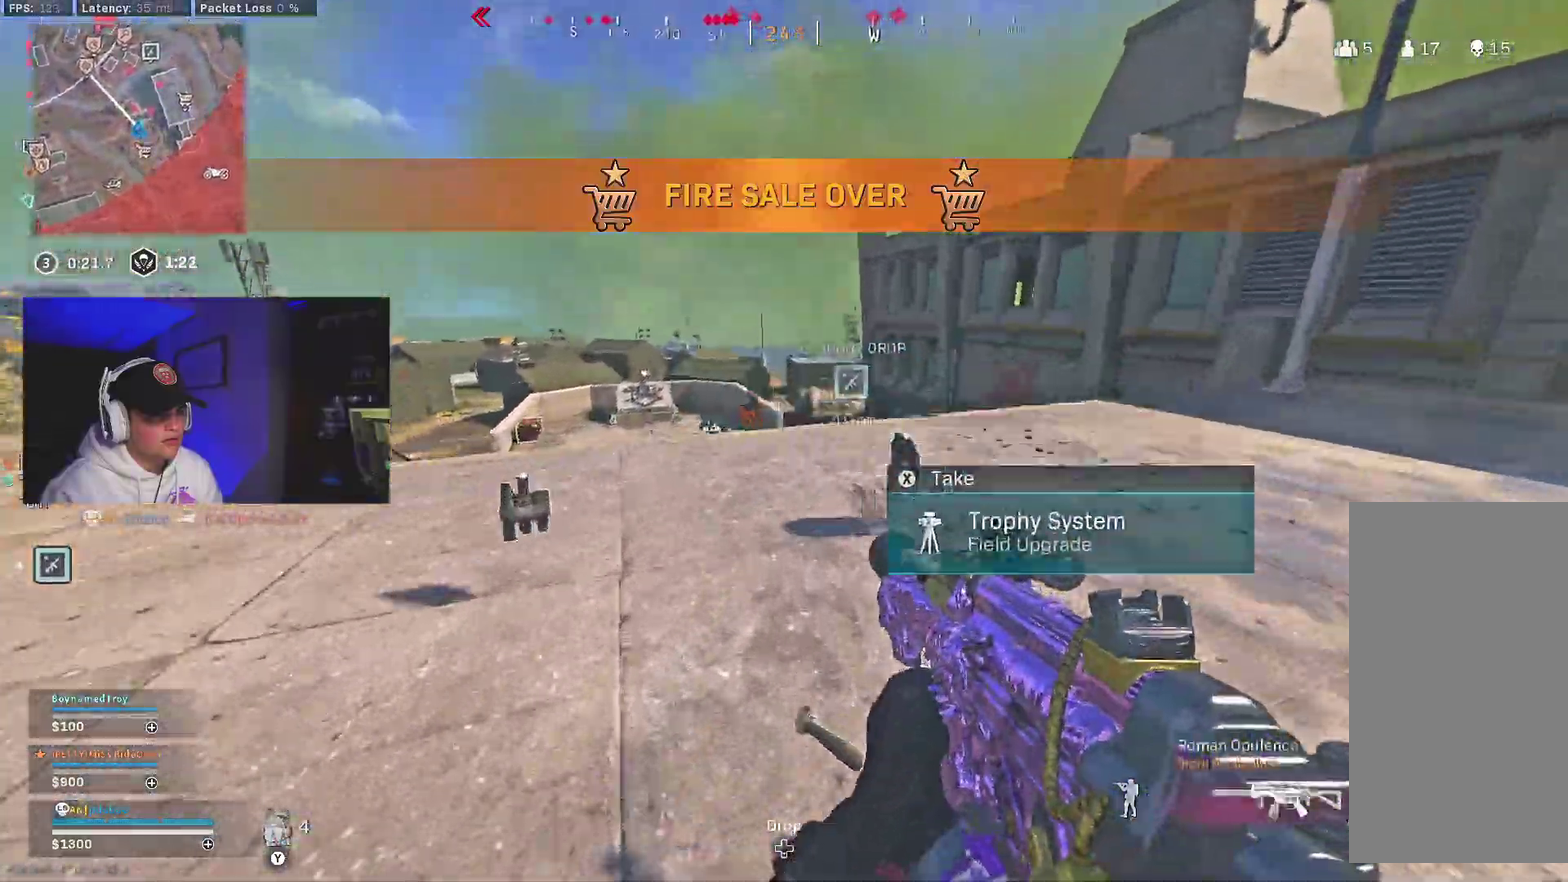
Gameplay with a controller (Xbox layout); each line is a JSON object with the inputs held at the frame after it (dt_ms = milliseconds from this image to that frame). "events" lists button and stick changes between this image and that frame as [ms after this image, input, new state], when the widget could be followed in between.
{"dt_ms": 500, "buttons": [], "left_stick": "right", "right_stick": "left", "events": [[133, "left_stick", "down-right"], [317, "left_stick", "right"], [500, "right_stick", "left"]]}
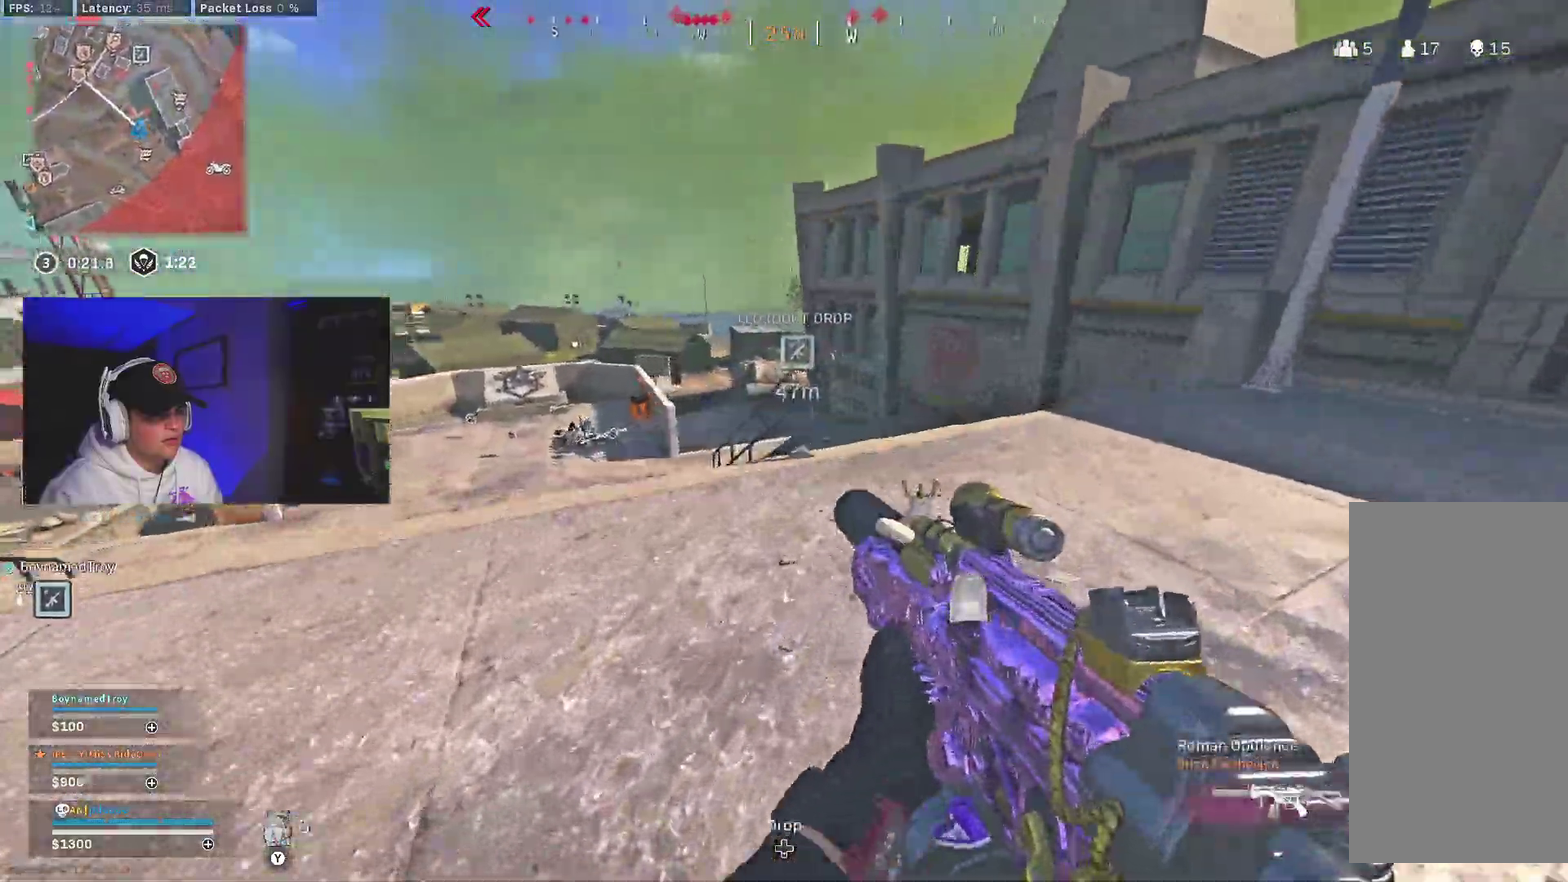
{"dt_ms": 500, "buttons": ["L2", "R2"], "left_stick": "down-left", "right_stick": "center", "events": [[17, "left_stick", "down-right"], [117, "L2", "down"], [117, "left_stick", "down-left"], [150, "right_stick", "center"], [217, "R2", "down"]]}
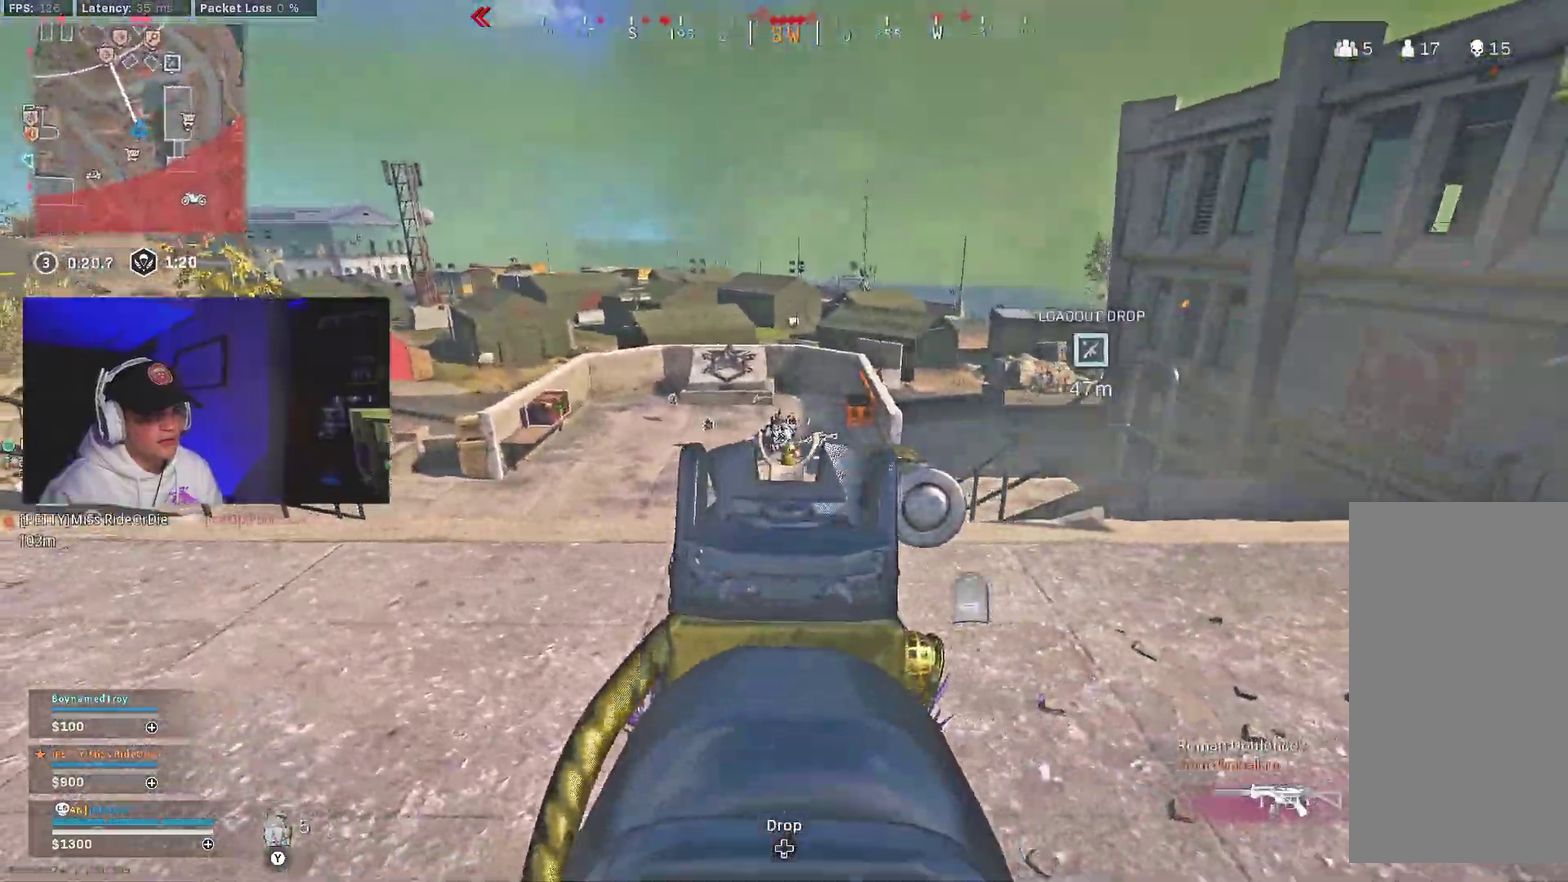
{"dt_ms": 500, "buttons": ["L2", "R2"], "left_stick": "down-right", "right_stick": "down", "events": [[167, "left_stick", "down"], [167, "right_stick", "down"], [217, "right_stick", "down-right"], [317, "right_stick", "down"], [400, "left_stick", "down-right"]]}
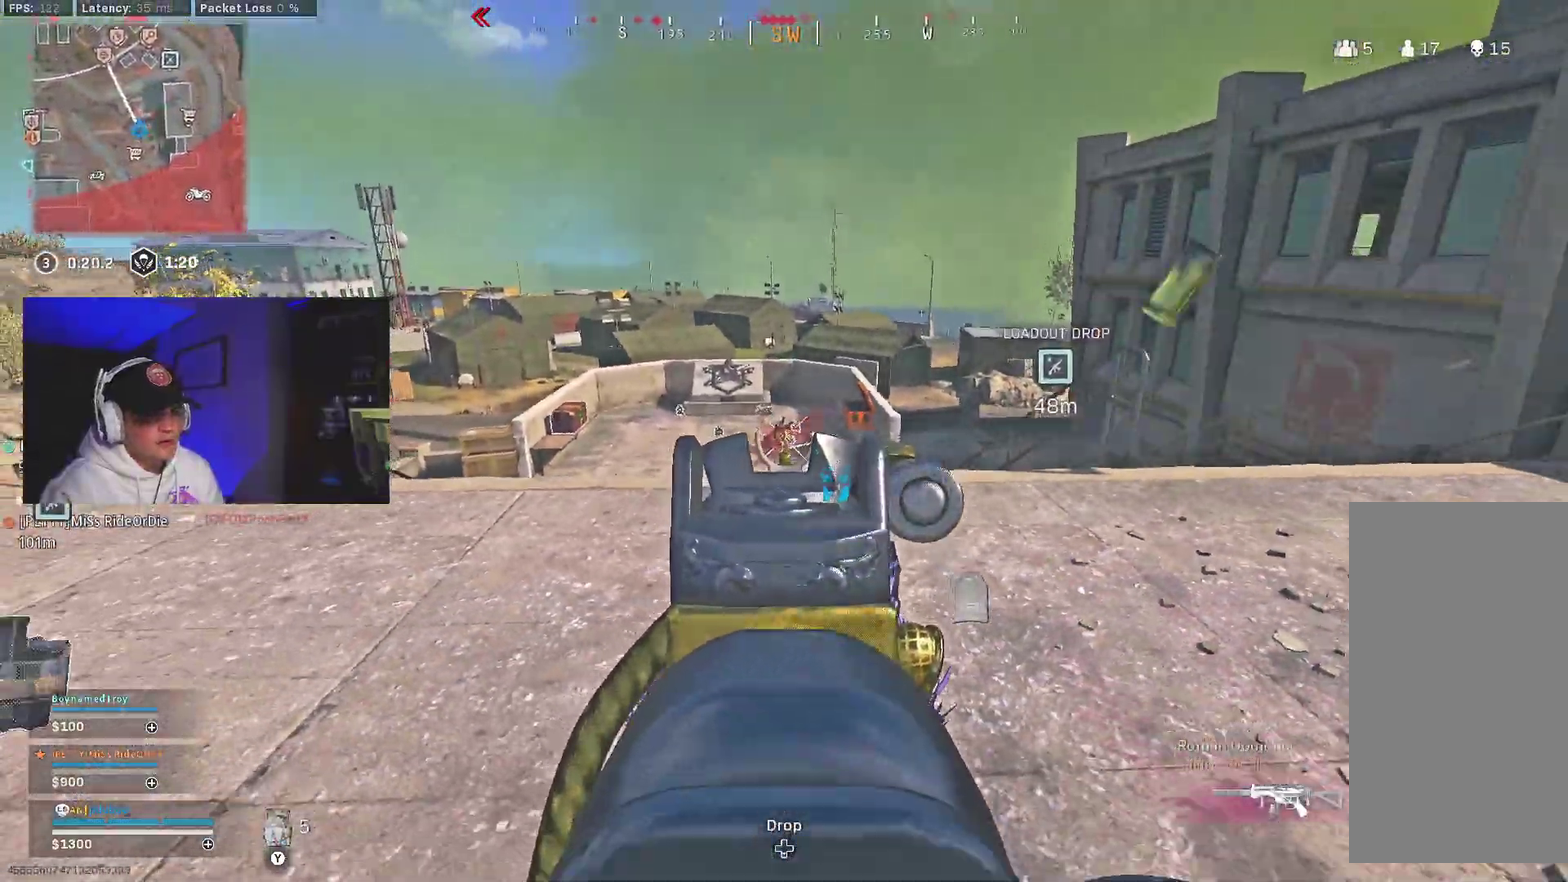
{"dt_ms": 400, "buttons": ["L3"], "left_stick": "right", "right_stick": "right"}
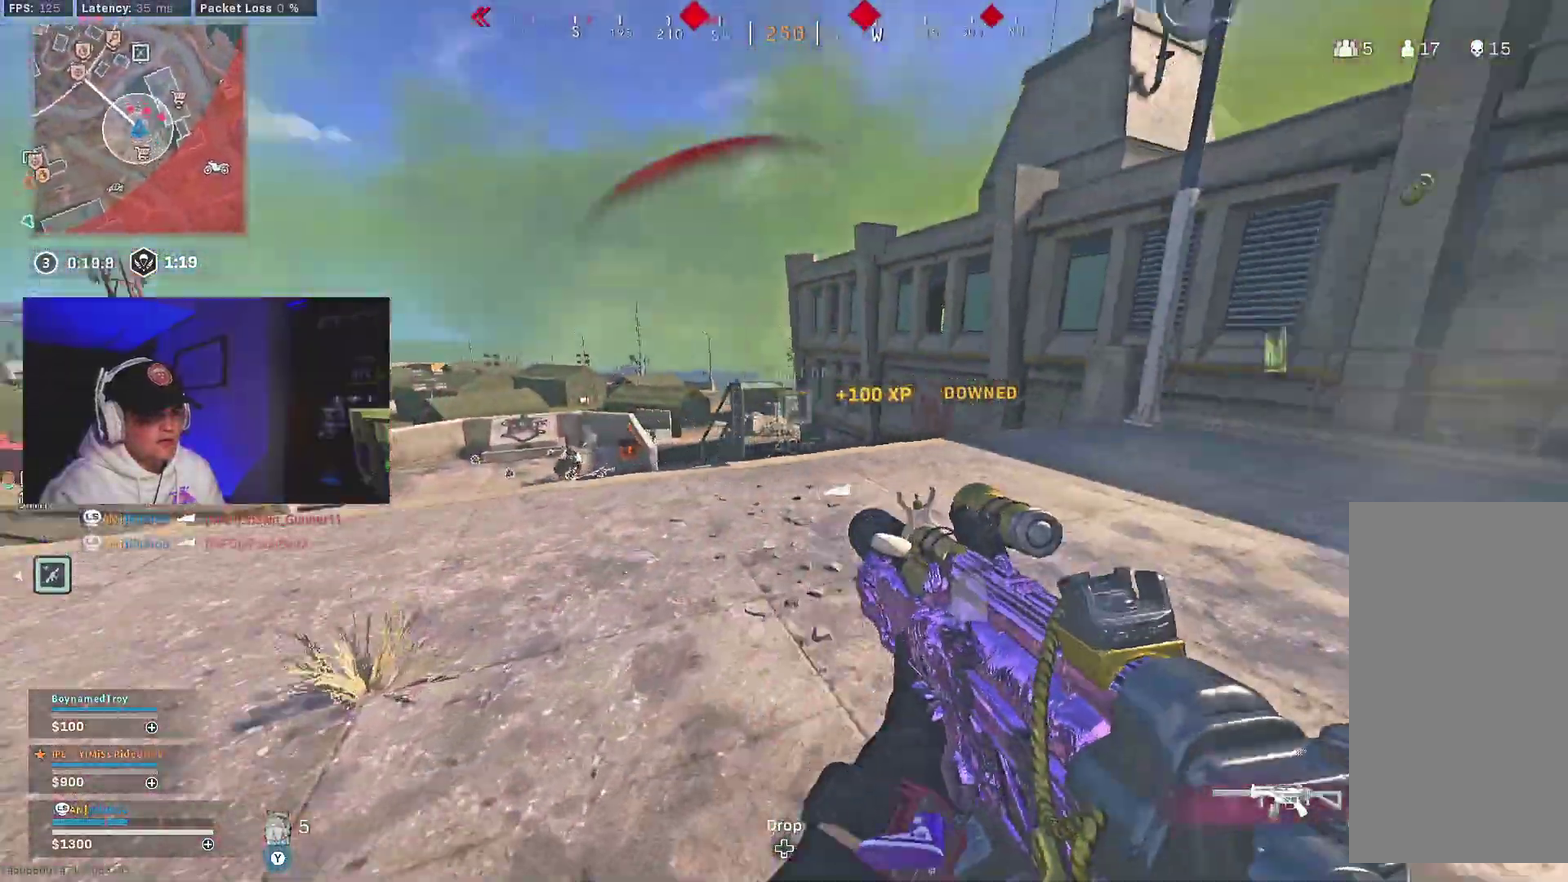
{"dt_ms": 600, "buttons": [], "left_stick": "center", "right_stick": "center"}
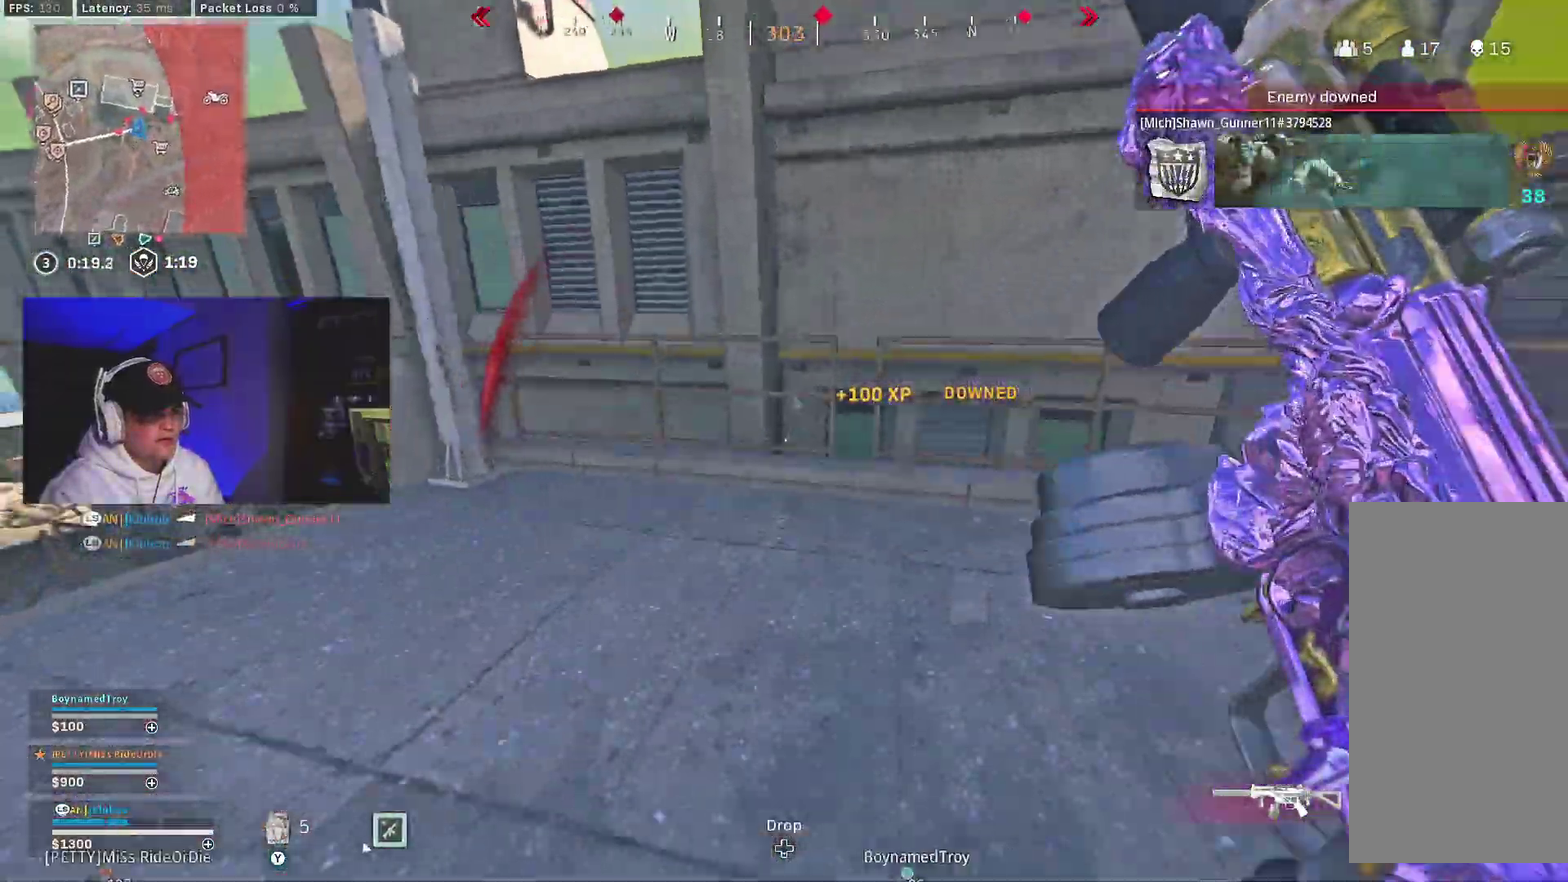
{"dt_ms": 400, "buttons": ["A"], "left_stick": "right", "right_stick": "right", "events": [[17, "left_stick", "right"], [67, "A", "down"], [150, "right_stick", "down"], [183, "A", "up"], [233, "right_stick", "center"], [267, "A", "down"], [383, "right_stick", "right"]]}
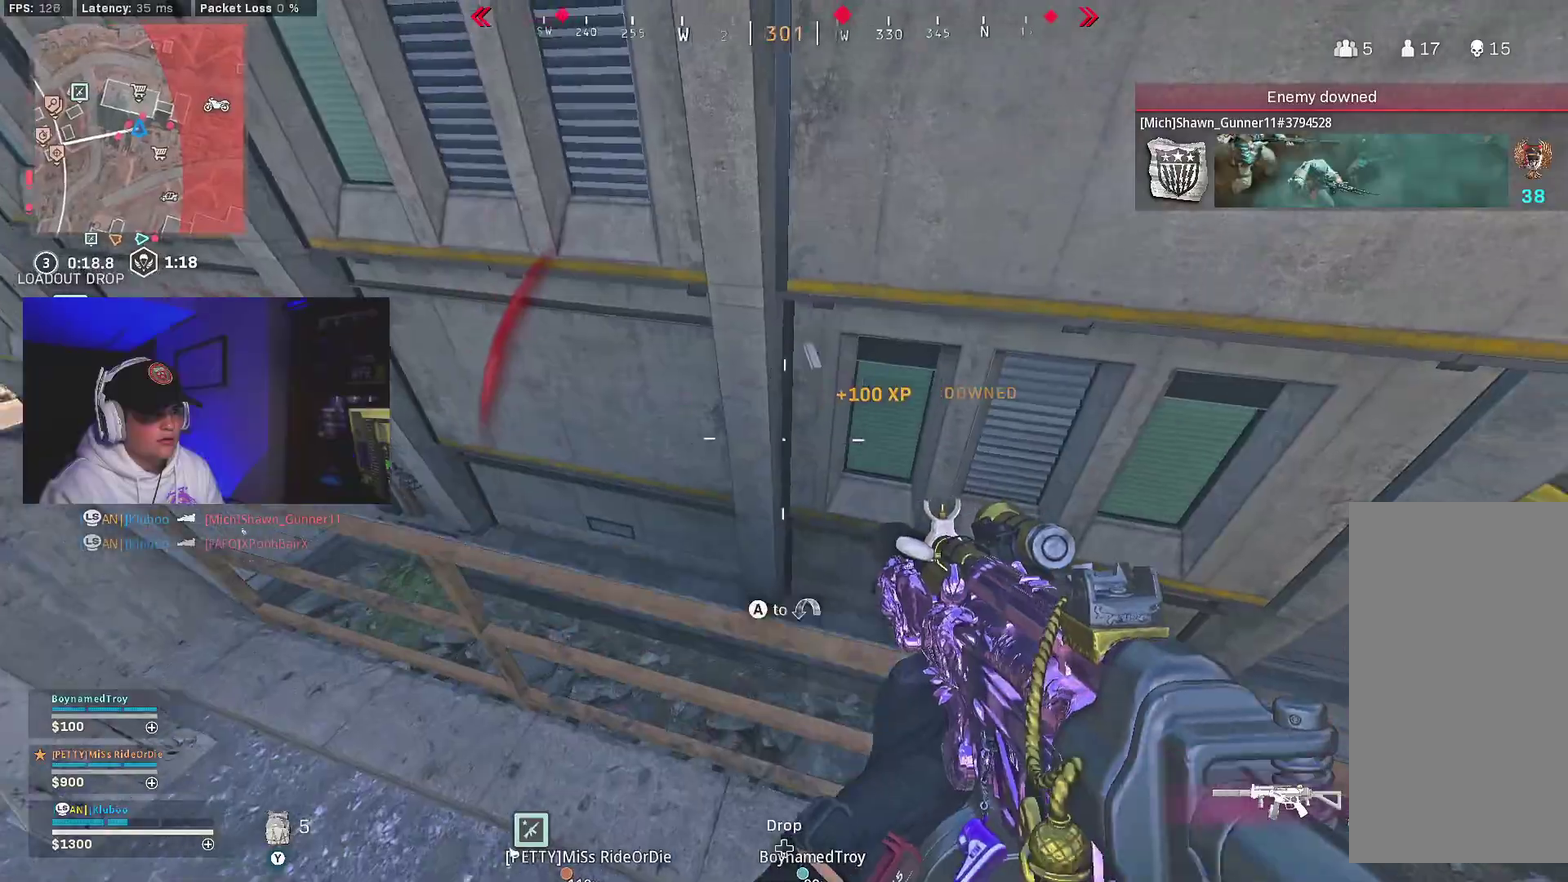
{"dt_ms": 600, "buttons": [], "left_stick": "down-right", "right_stick": "left", "events": [[17, "A", "up"], [50, "right_stick", "down-right"], [217, "right_stick", "right"], [300, "right_stick", "center"], [317, "left_stick", "center"], [450, "left_stick", "down-right"], [583, "right_stick", "left"]]}
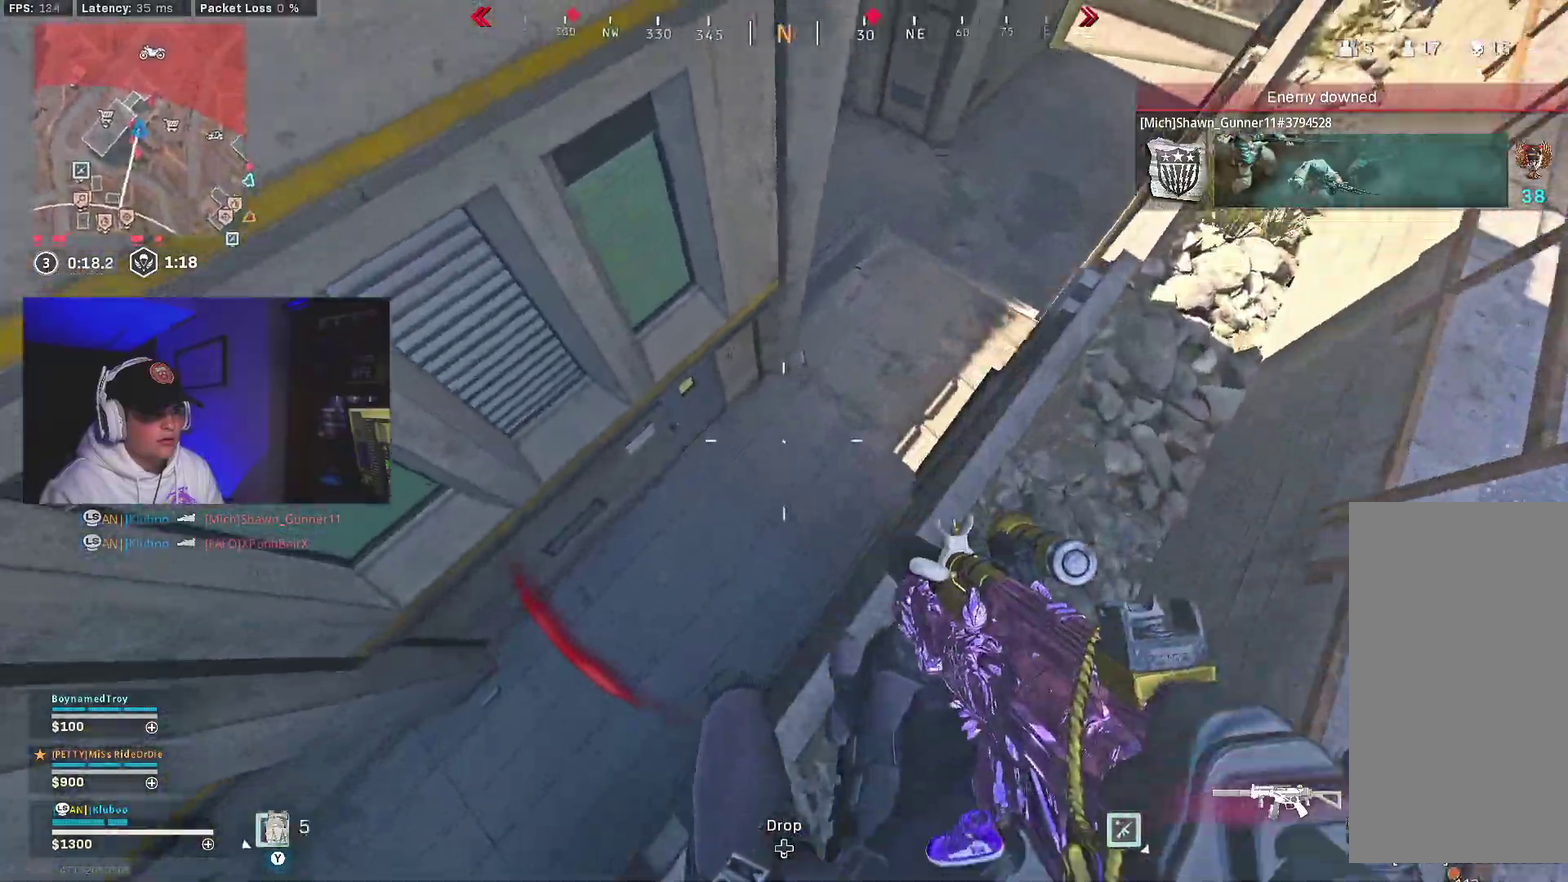
{"dt_ms": 400, "buttons": [], "left_stick": "down-right", "right_stick": "up-left", "events": [[167, "right_stick", "up-left"], [200, "left_stick", "down"], [267, "right_stick", "up"], [317, "right_stick", "up-left"], [400, "left_stick", "down-right"]]}
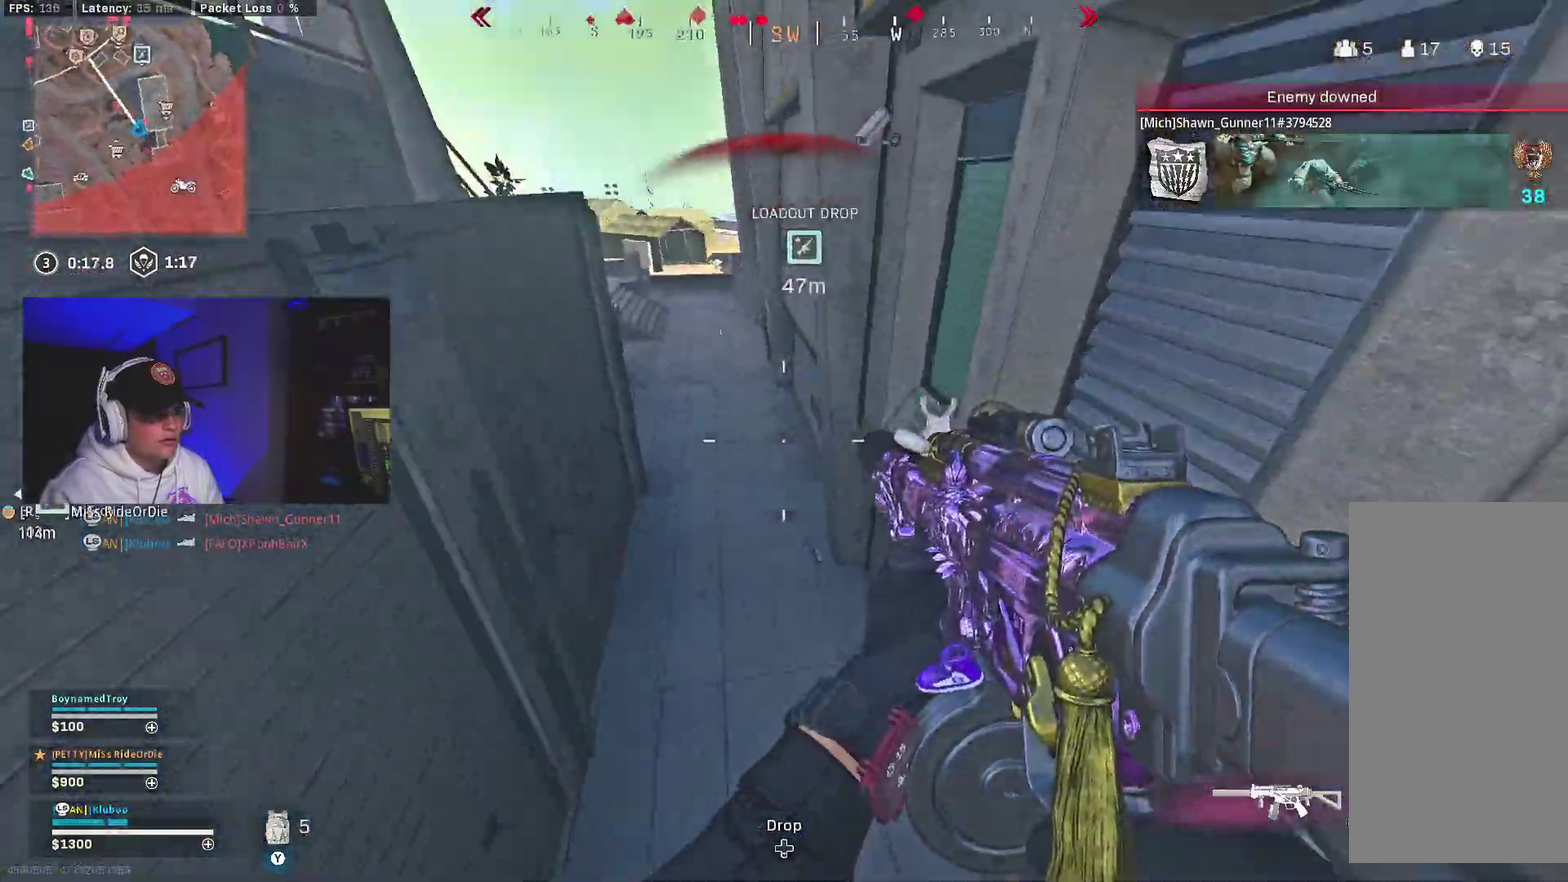
{"dt_ms": 600, "buttons": [], "left_stick": "center", "right_stick": "left", "events": [[67, "left_stick", "right"], [67, "right_stick", "up"], [133, "right_stick", "up-right"], [200, "right_stick", "right"], [267, "left_stick", "center"], [333, "right_stick", "center"], [567, "right_stick", "left"]]}
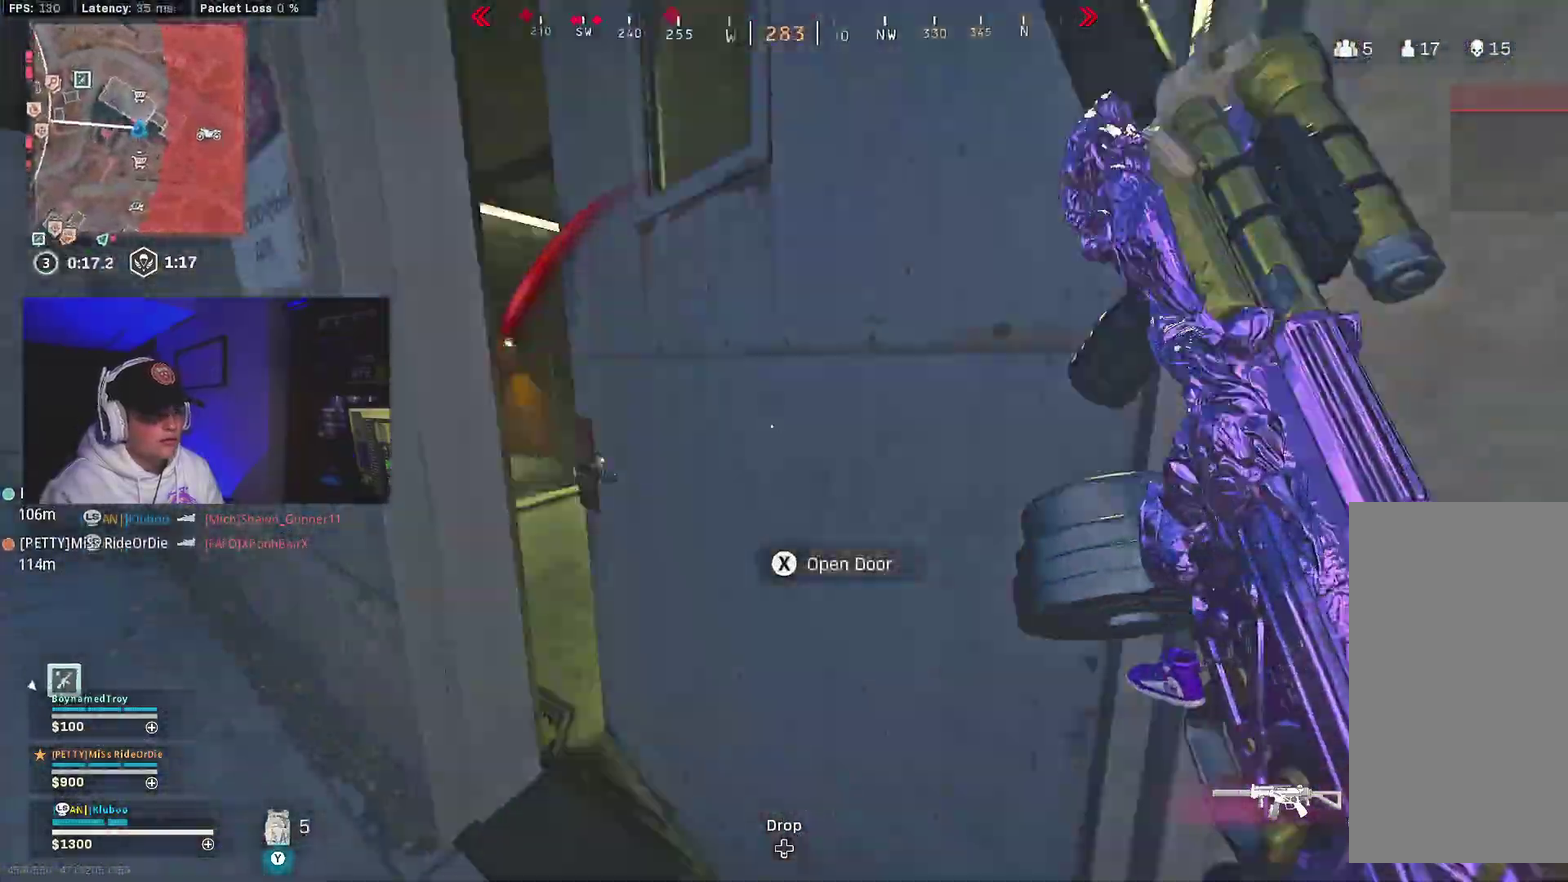
{"dt_ms": 500, "buttons": ["Y"], "left_stick": "center", "right_stick": "center", "events": [[17, "right_stick", "center"], [50, "left_stick", "right"], [217, "right_stick", "left"], [383, "left_stick", "center"], [467, "right_stick", "center"], [483, "Y", "down"]]}
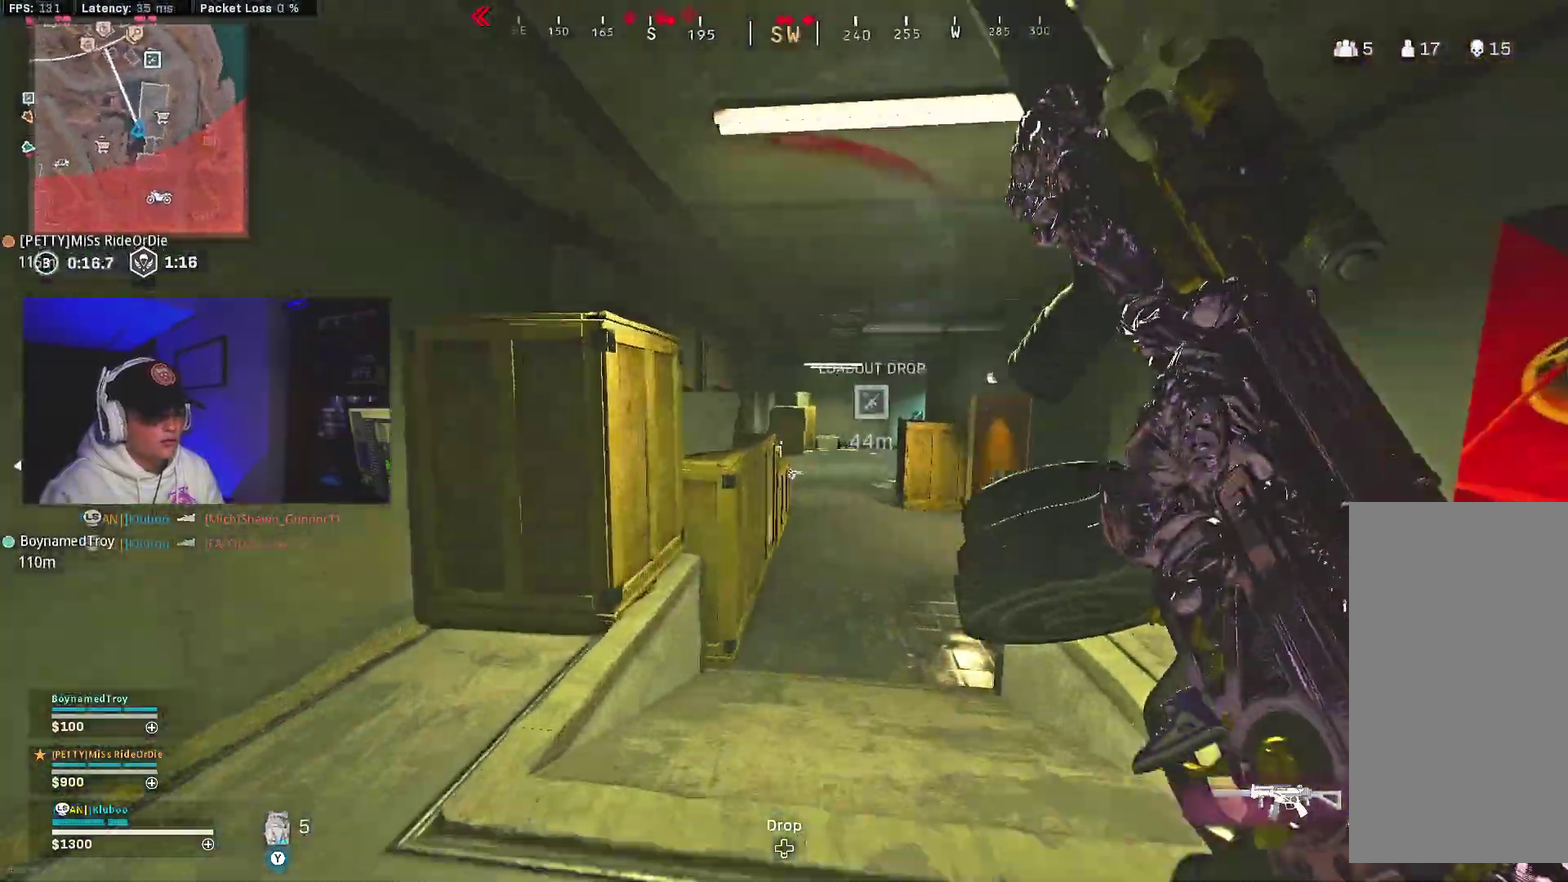
{"dt_ms": 500, "buttons": ["B"], "left_stick": "right", "right_stick": "center", "events": [[117, "B", "down"], [233, "Y", "up"], [300, "B", "up"], [333, "left_stick", "right"], [433, "B", "down"]]}
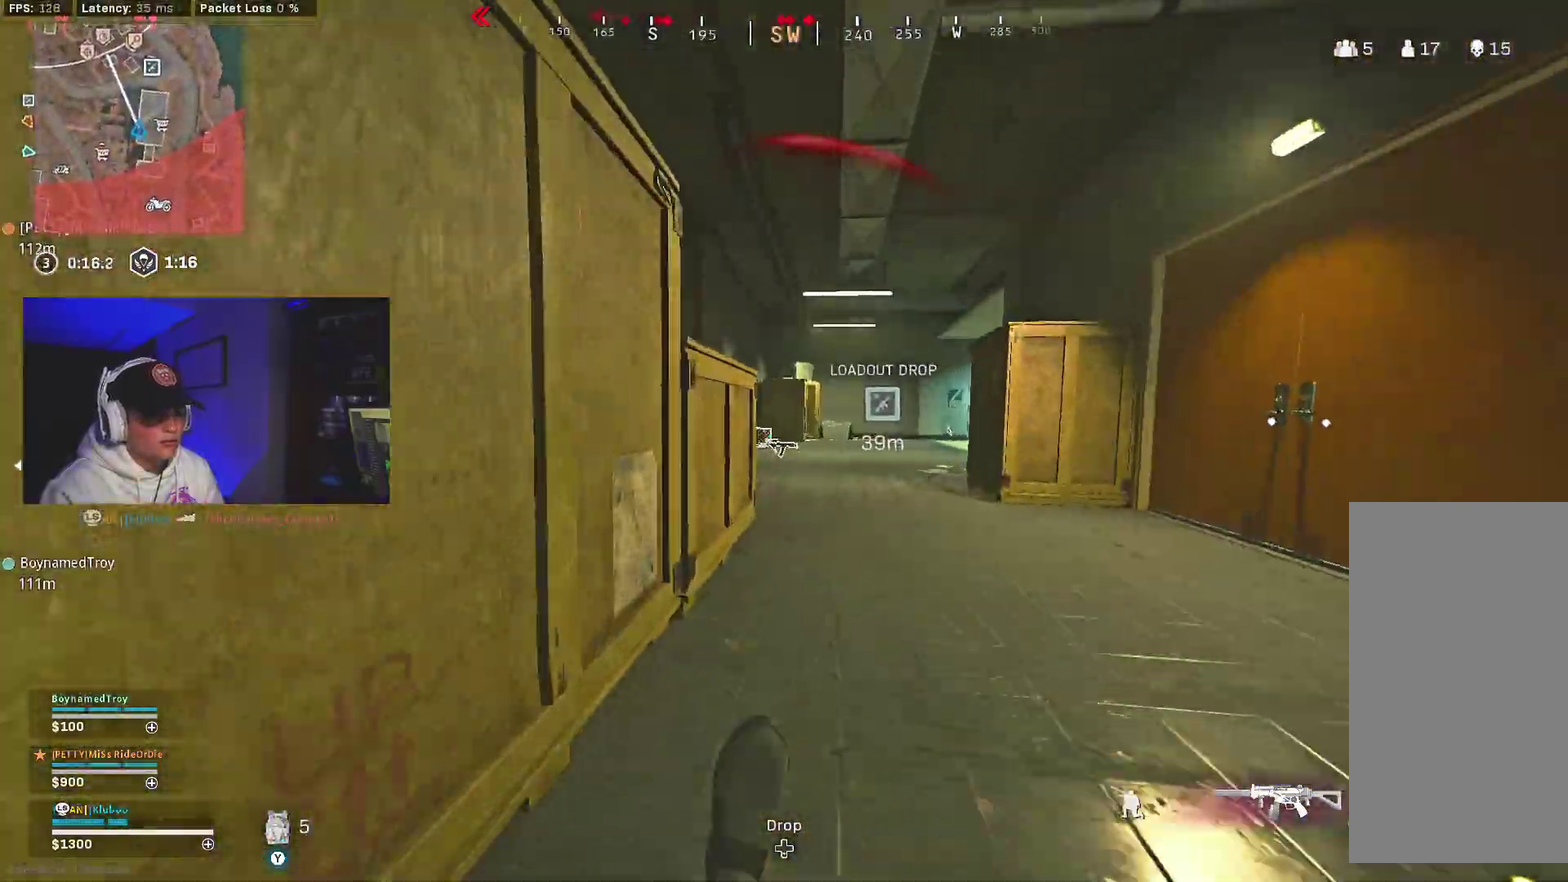
{"dt_ms": 400, "buttons": [], "left_stick": "center", "right_stick": "center"}
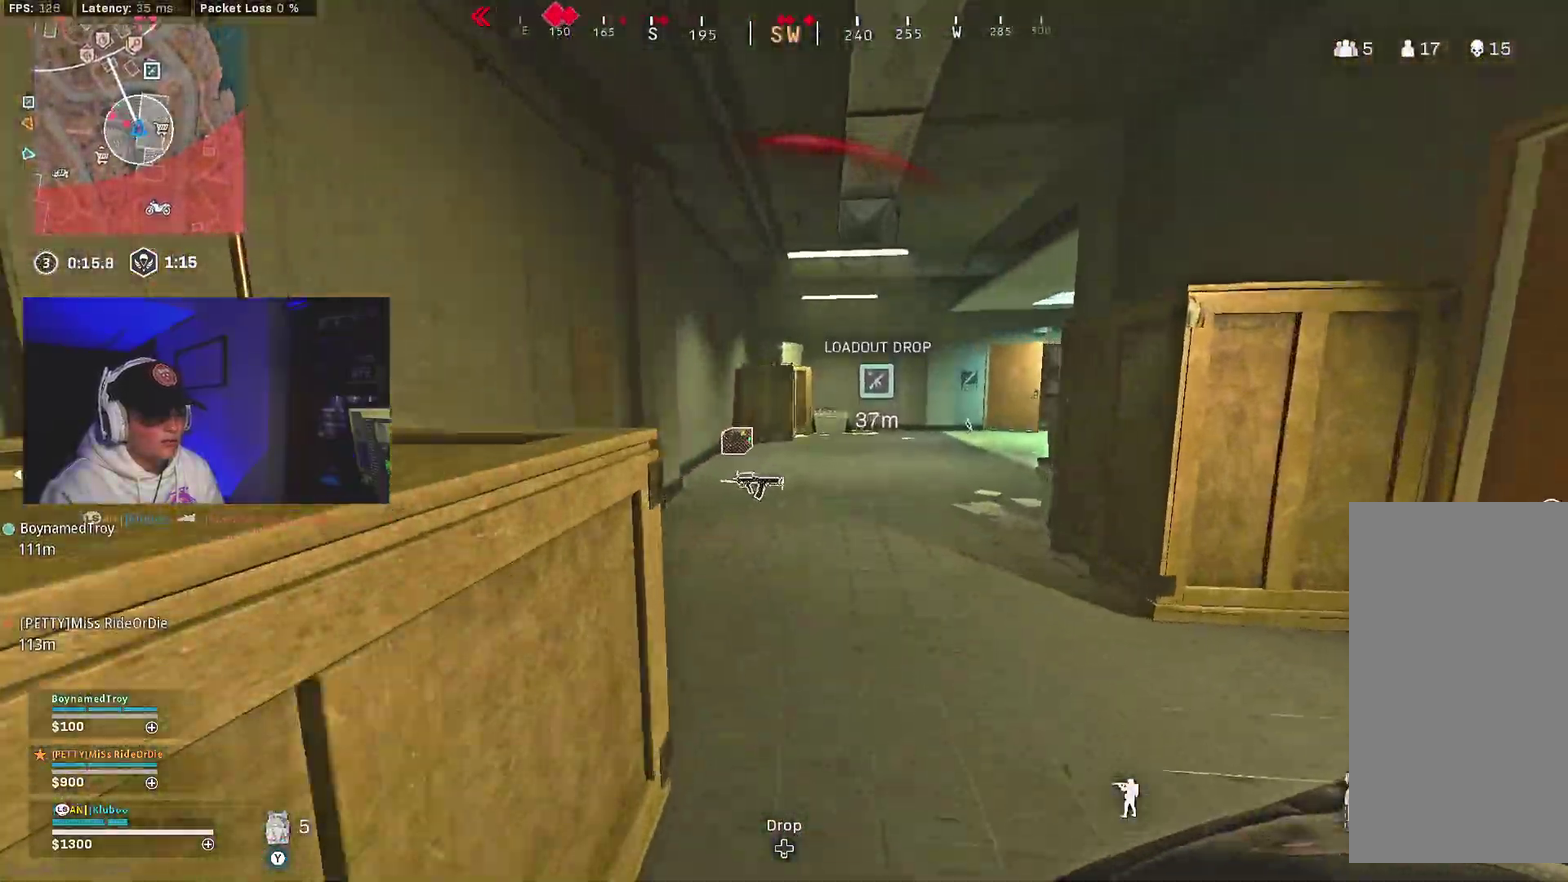
{"dt_ms": 600, "buttons": ["A"], "left_stick": "center", "right_stick": "right"}
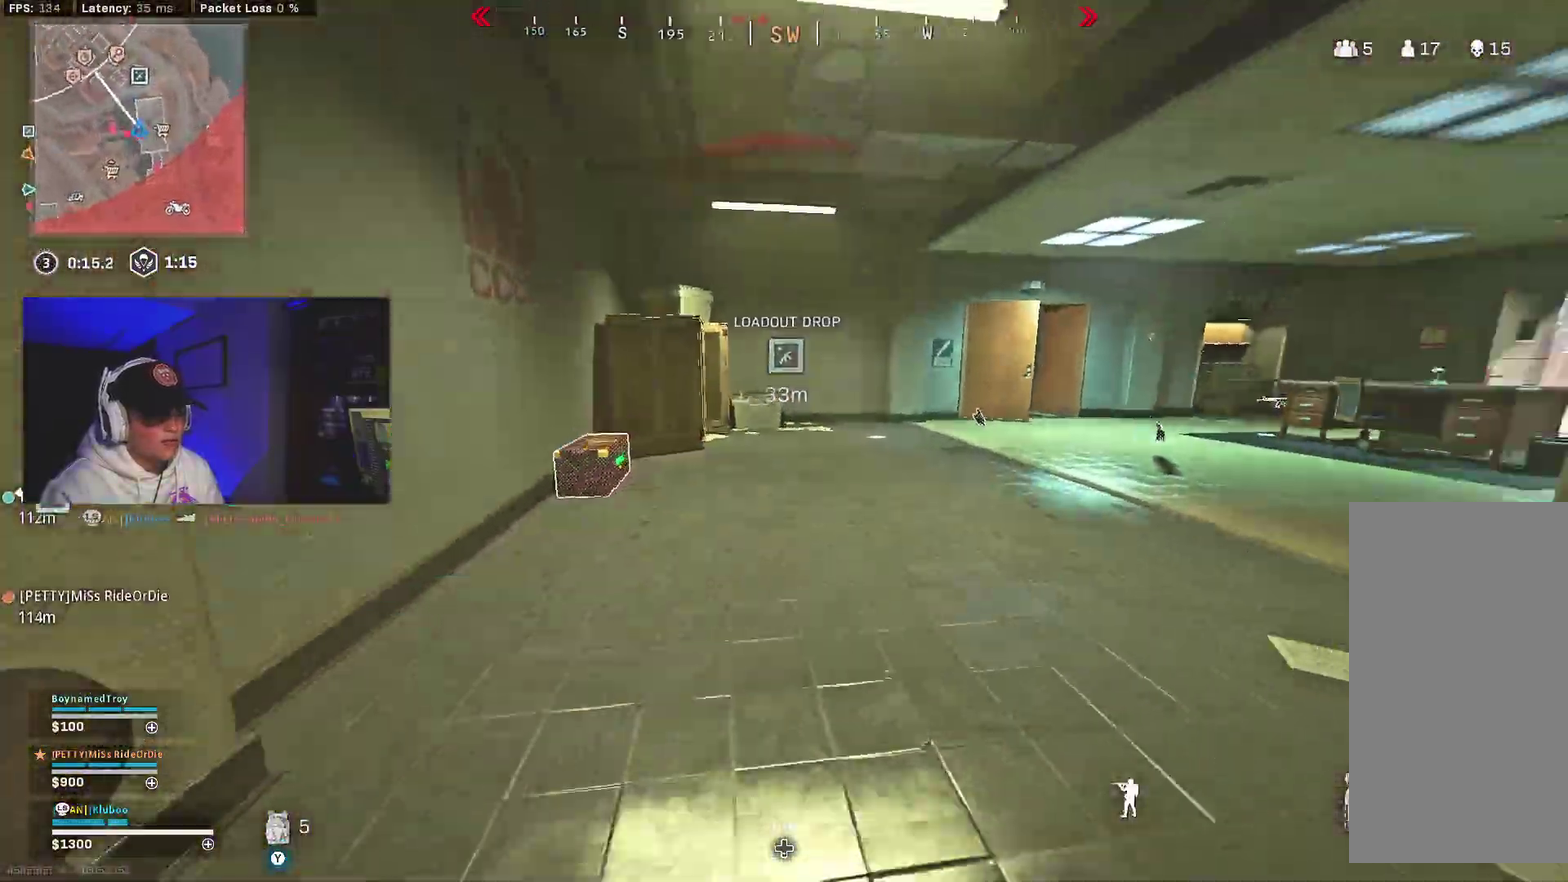
{"dt_ms": 400, "buttons": [], "left_stick": "center", "right_stick": "center"}
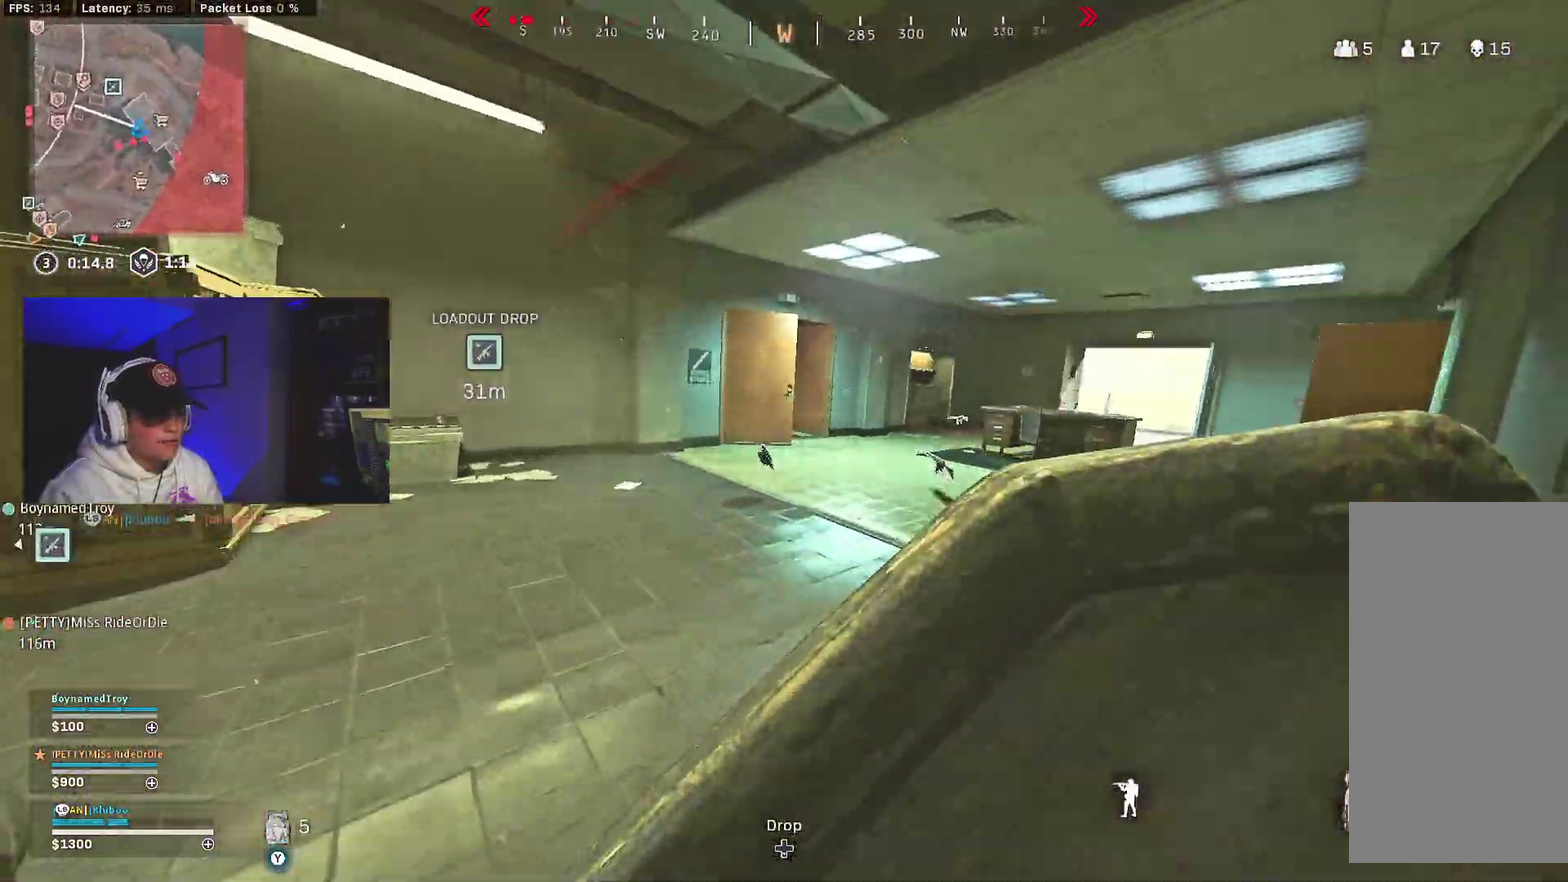
{"dt_ms": 600, "buttons": ["B"], "left_stick": "right", "right_stick": "center"}
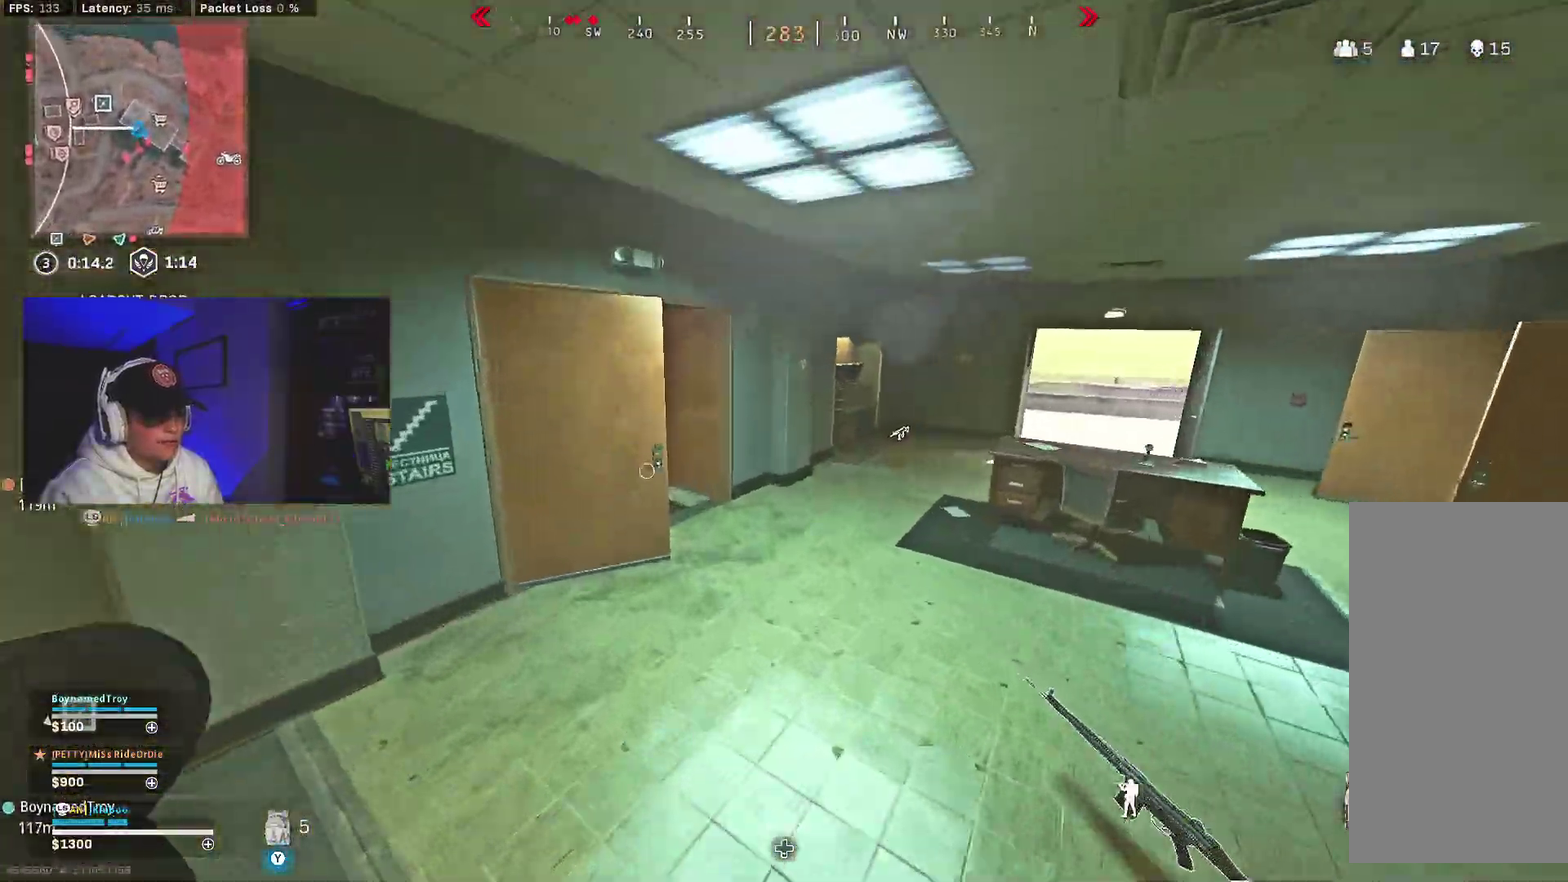
{"dt_ms": 400, "buttons": ["B"], "left_stick": "right", "right_stick": "center", "events": [[283, "B", "up"], [367, "B", "down"]]}
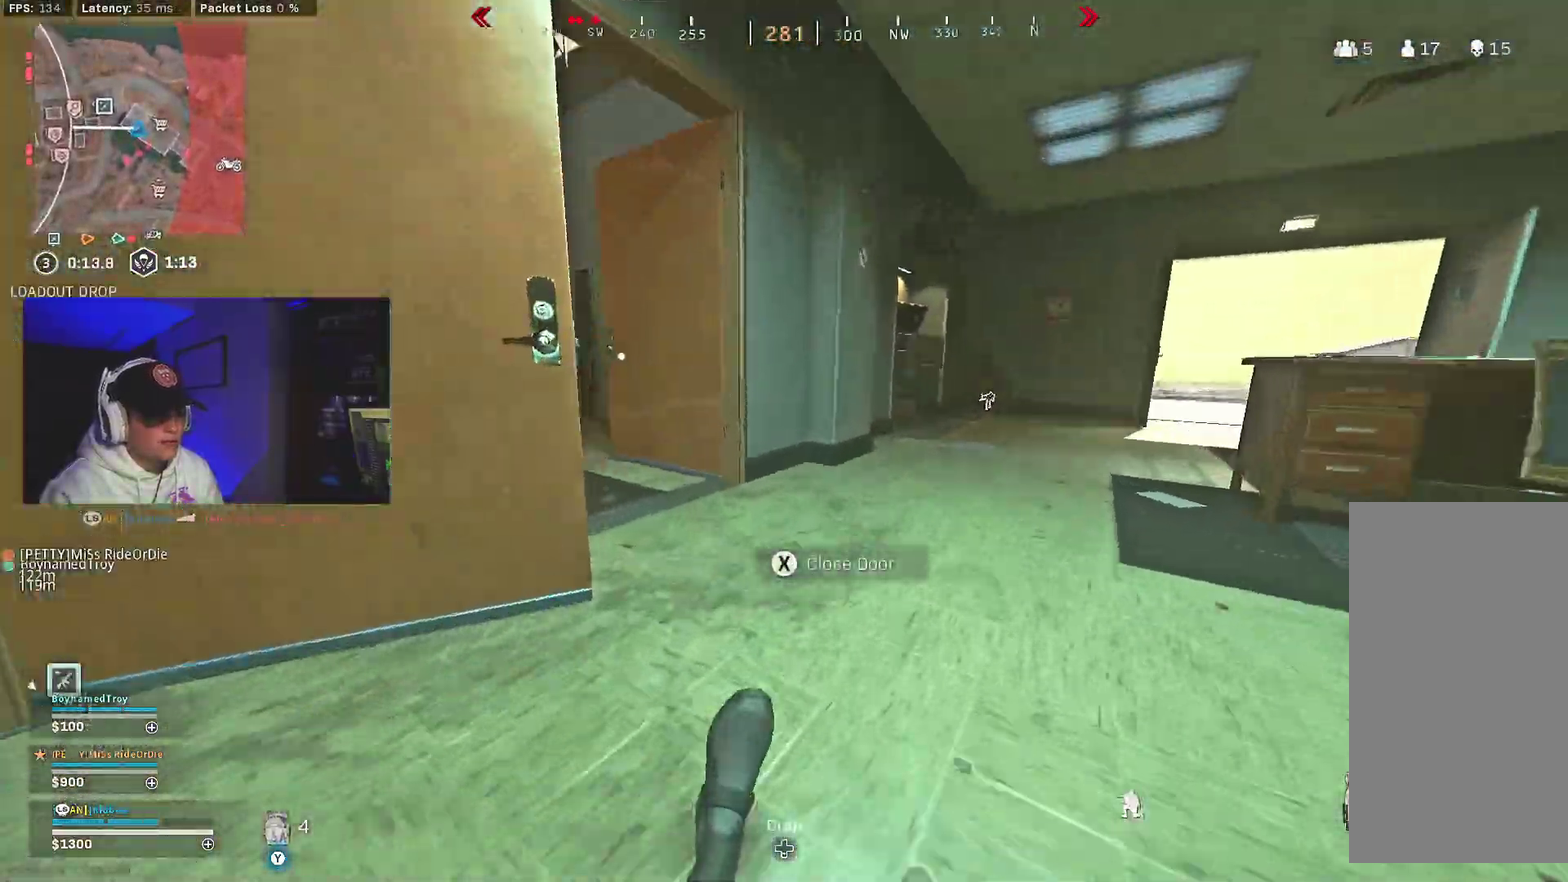
{"dt_ms": 600, "buttons": [], "left_stick": "center", "right_stick": "up-left"}
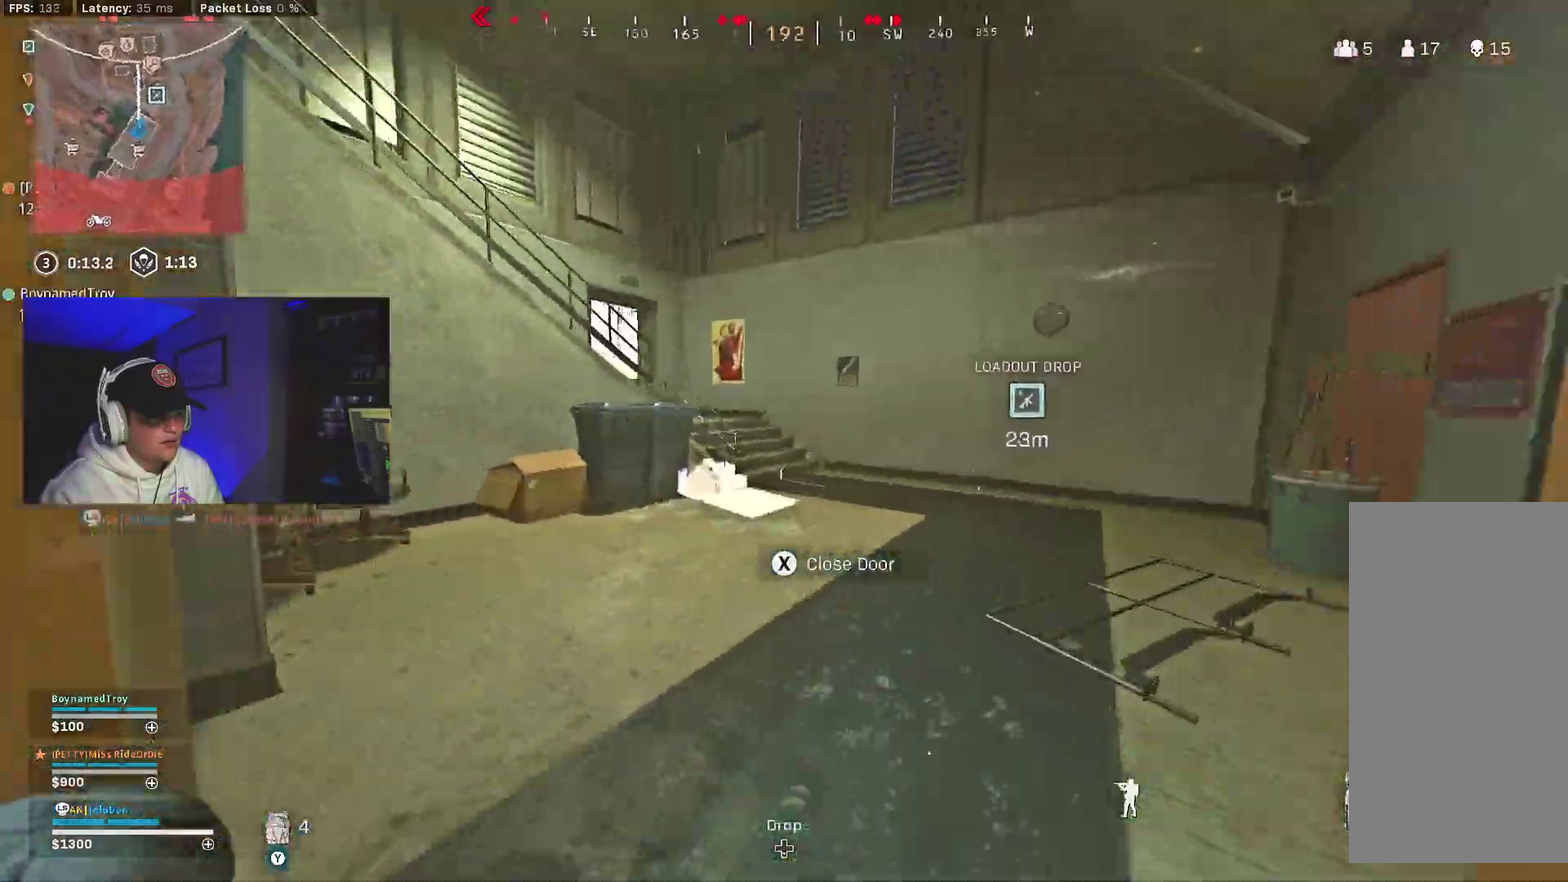
{"dt_ms": 400, "buttons": ["A"], "left_stick": "down-right", "right_stick": "left"}
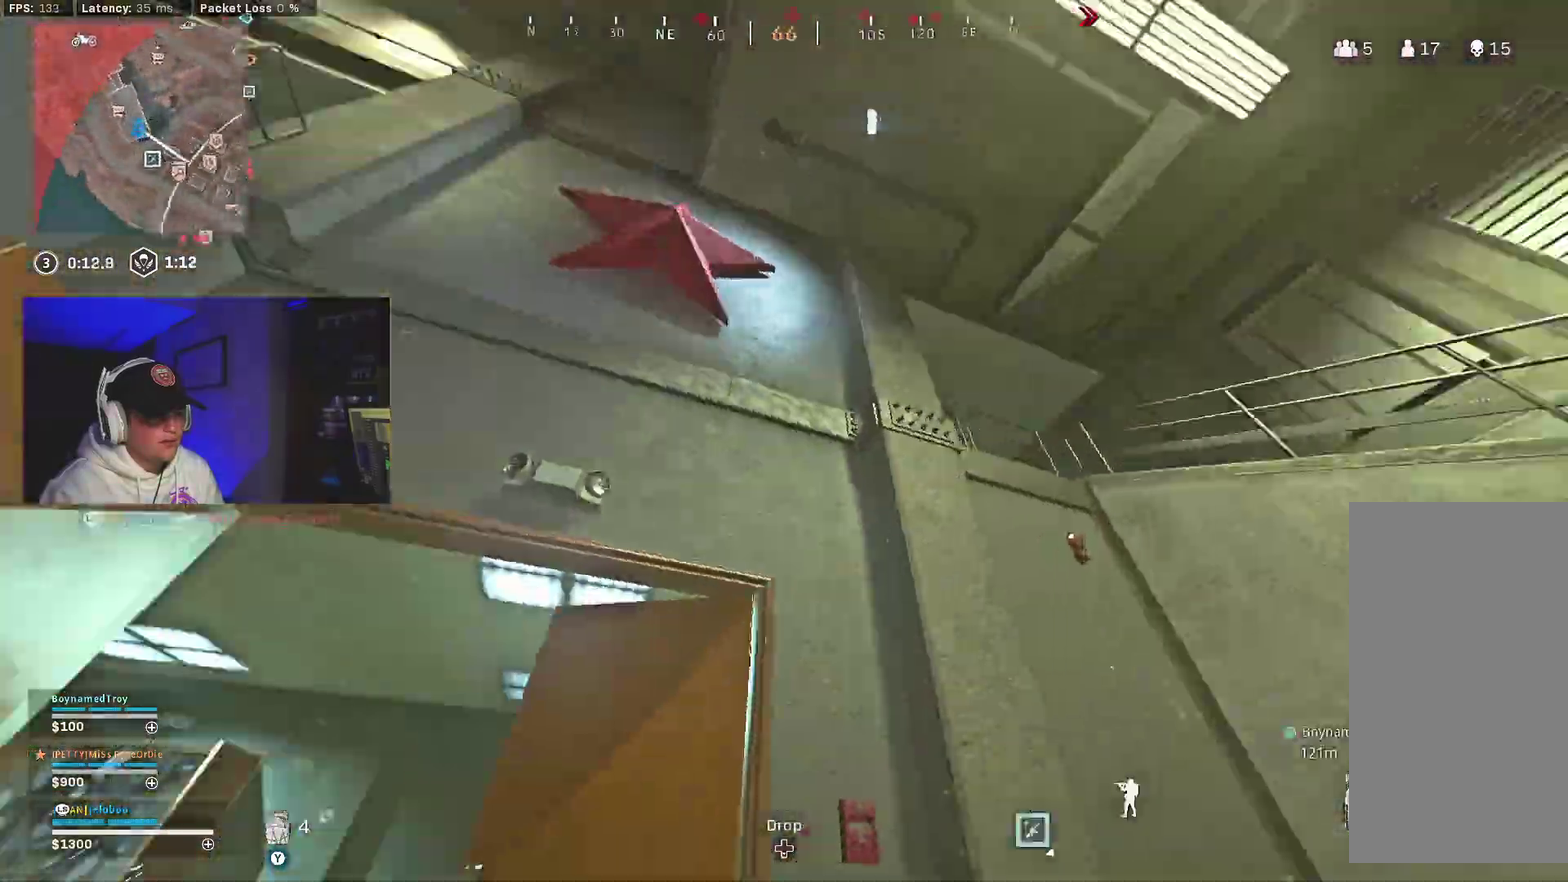
{"dt_ms": 600, "buttons": [], "left_stick": "center", "right_stick": "left"}
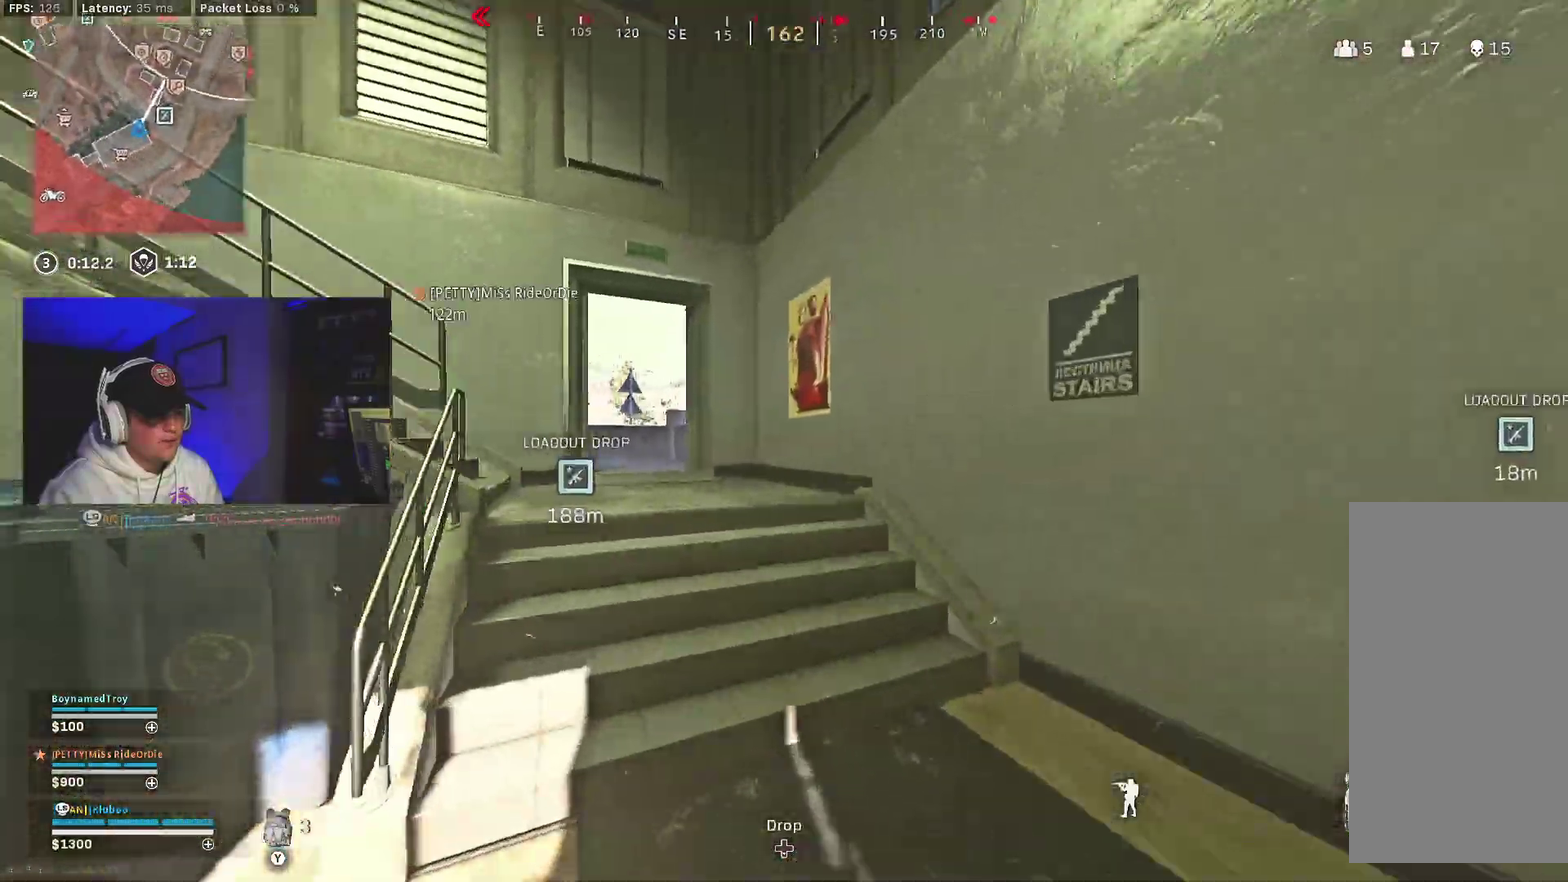
{"dt_ms": 300, "buttons": [], "left_stick": "center", "right_stick": "center"}
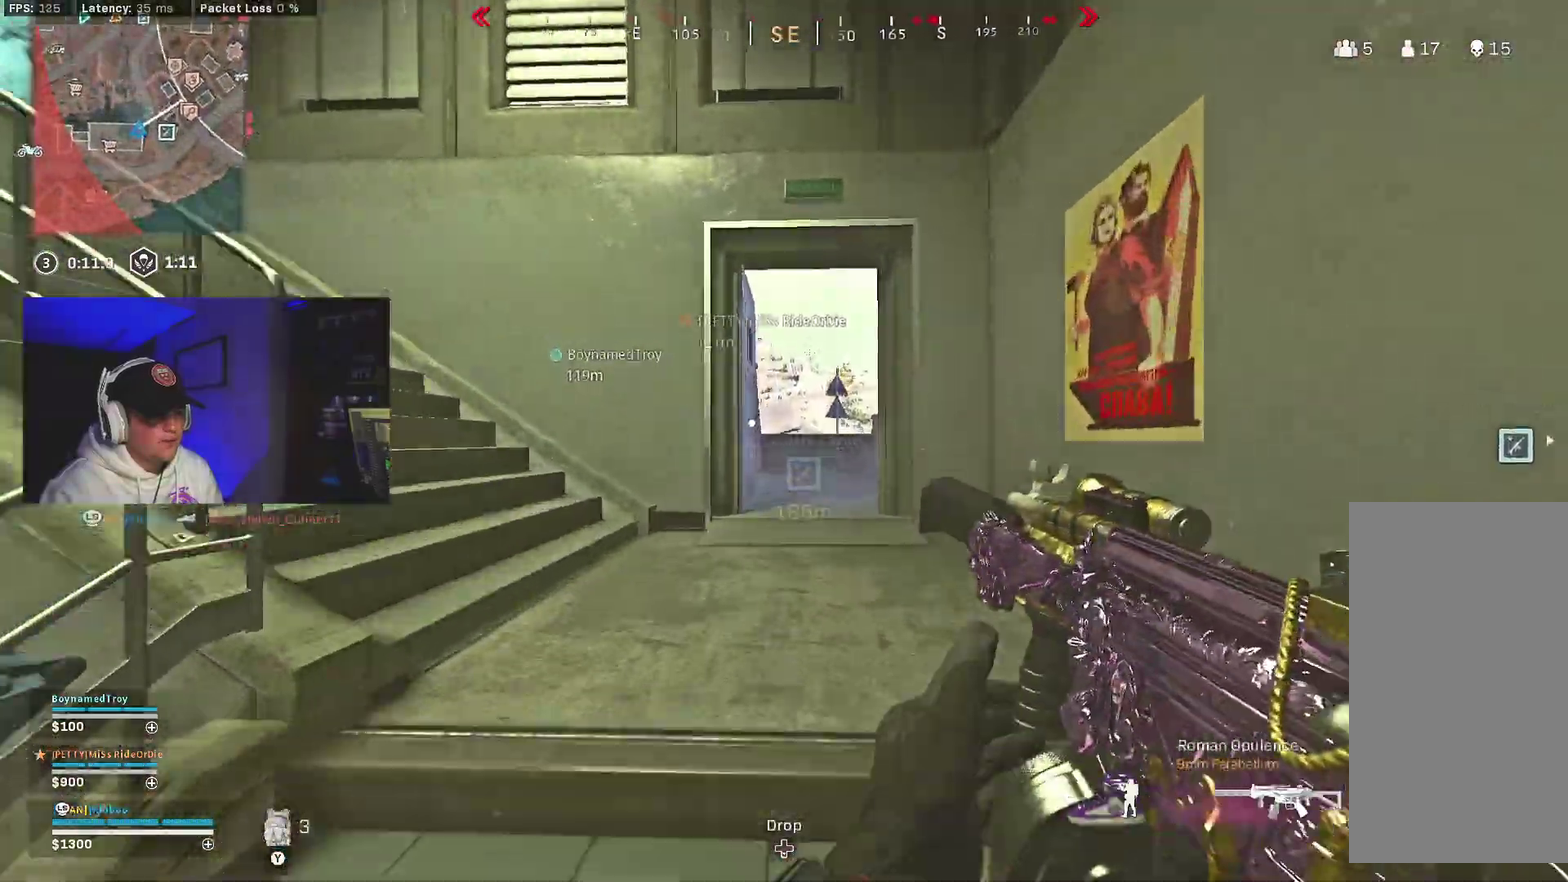
{"dt_ms": 700, "buttons": ["A", "Y"], "left_stick": "down-right", "right_stick": "center"}
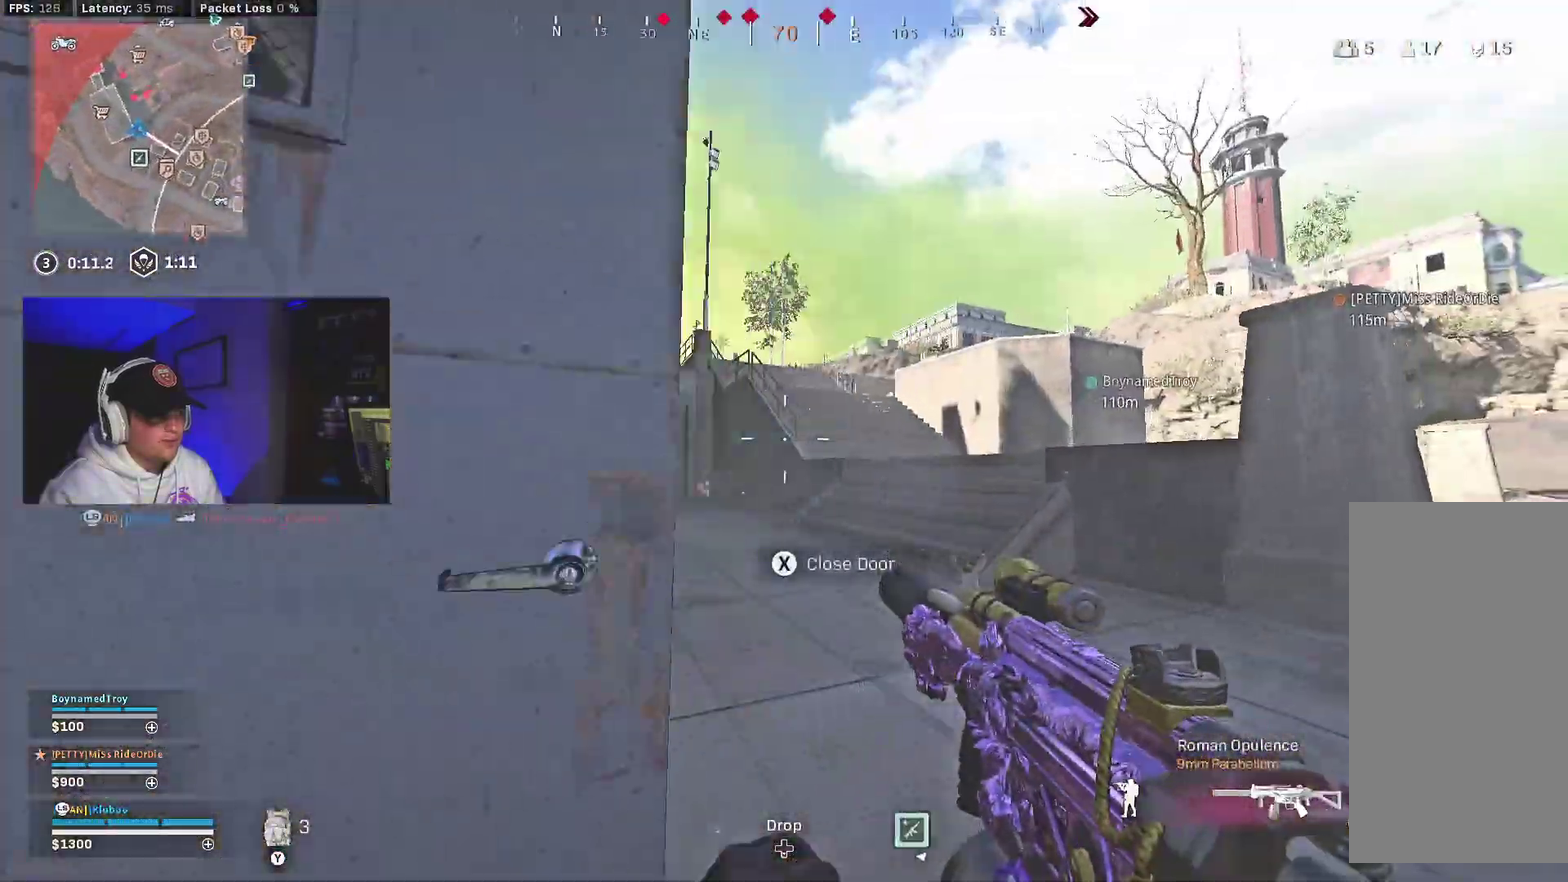
{"dt_ms": 300, "buttons": [], "left_stick": "right", "right_stick": "center", "events": [[50, "A", "up"], [100, "Y", "up"], [150, "left_stick", "right"]]}
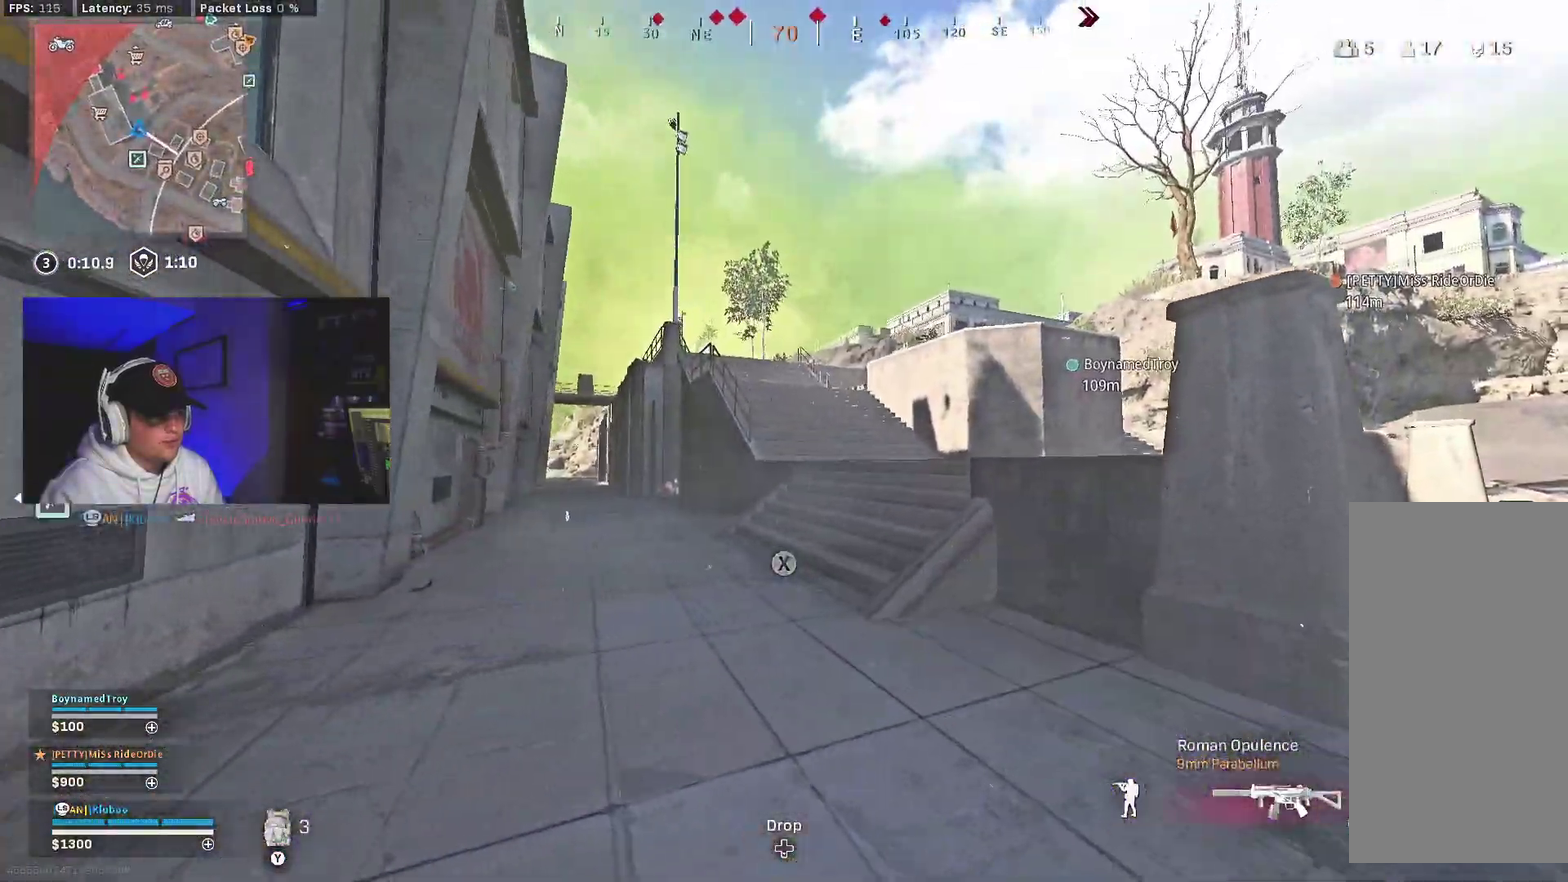
{"dt_ms": 700, "buttons": ["L2"], "left_stick": "down", "right_stick": "center", "events": [[33, "left_stick", "center"], [50, "right_stick", "left"], [117, "left_stick", "down-left"], [150, "right_stick", "center"], [217, "left_stick", "down"], [433, "L2", "down"]]}
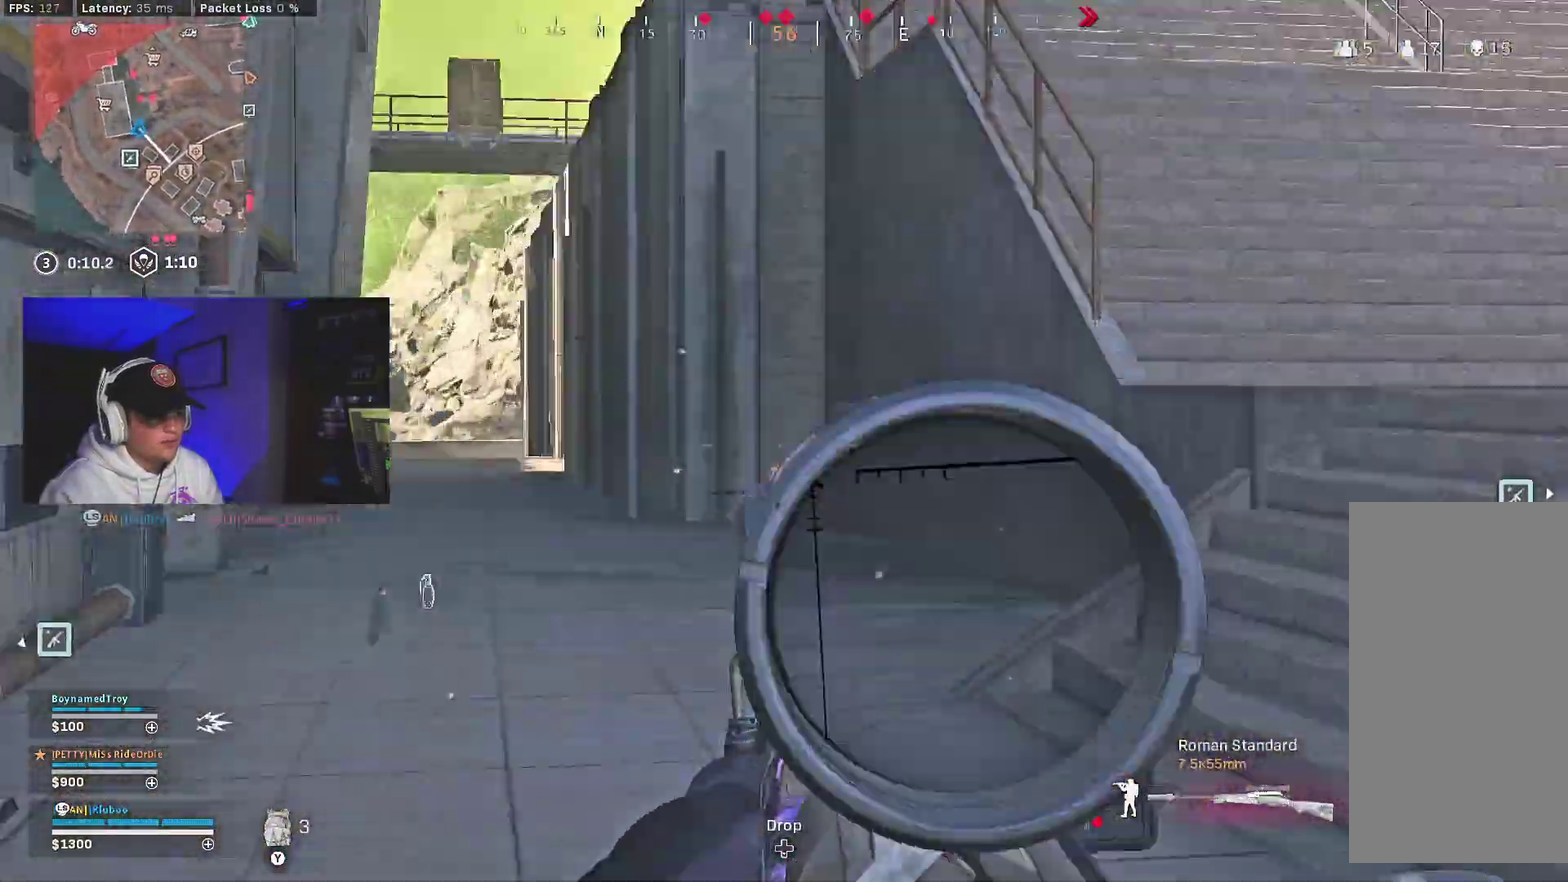
{"dt_ms": 300, "buttons": ["L2", "R2"], "left_stick": "down-right", "right_stick": "center", "events": [[67, "left_stick", "down-right"], [83, "right_stick", "down"], [183, "right_stick", "center"], [300, "R2", "down"]]}
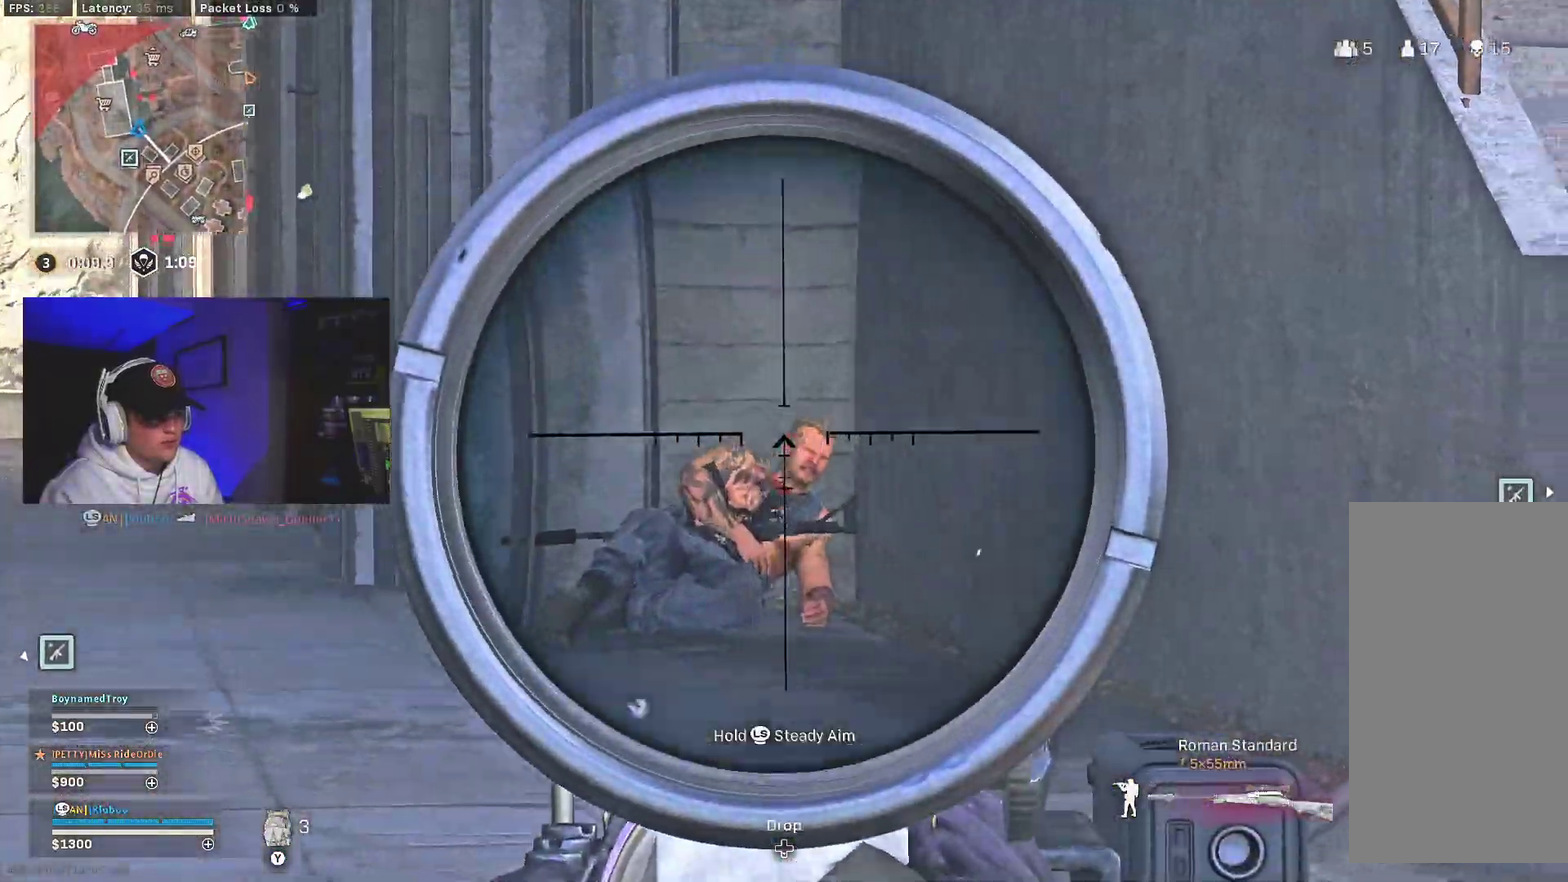
{"dt_ms": 700, "buttons": [], "left_stick": "right", "right_stick": "center", "events": [[17, "left_stick", "right"], [67, "L2", "up"], [100, "R2", "up"], [117, "right_stick", "down"], [167, "right_stick", "center"], [250, "left_stick", "center"], [283, "right_stick", "right"], [383, "left_stick", "right"], [467, "right_stick", "center"]]}
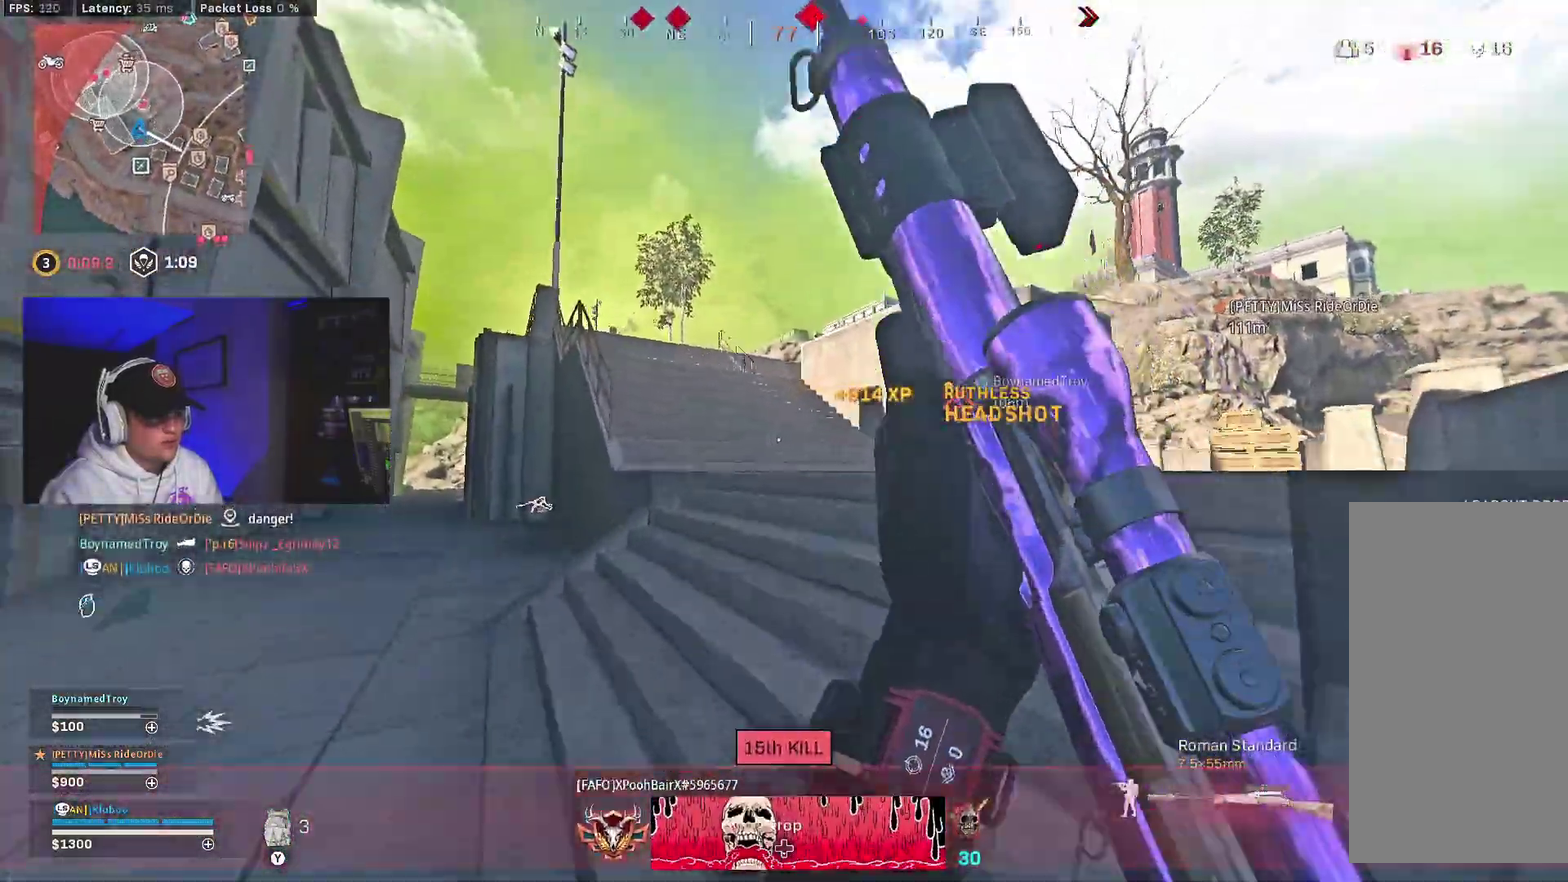
{"dt_ms": 300, "buttons": [], "left_stick": "center", "right_stick": "center"}
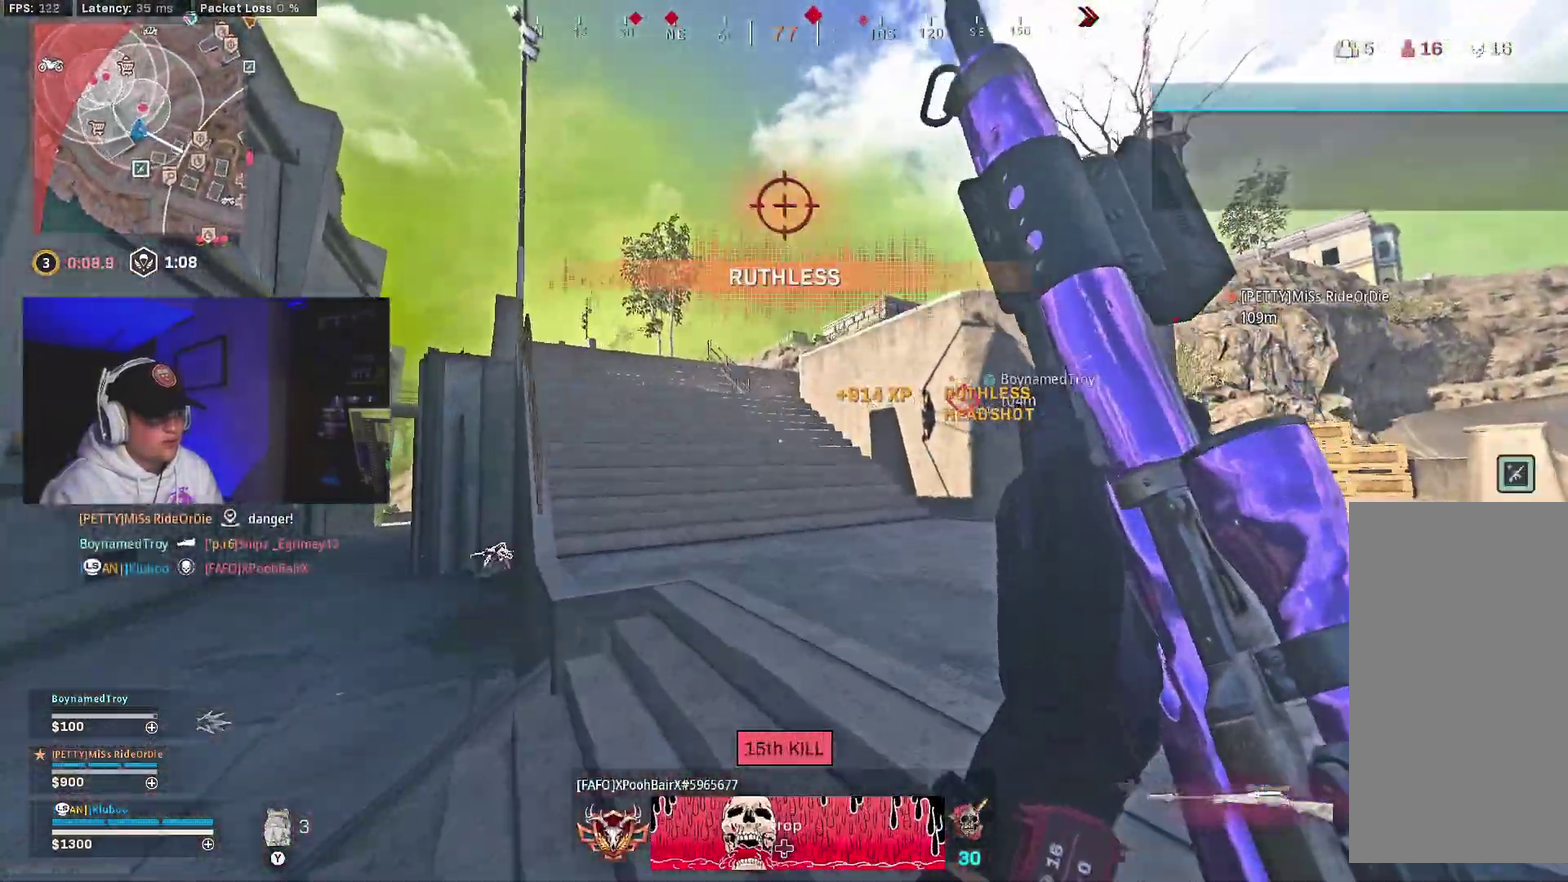
{"dt_ms": 700, "buttons": ["A"], "left_stick": "right", "right_stick": "center"}